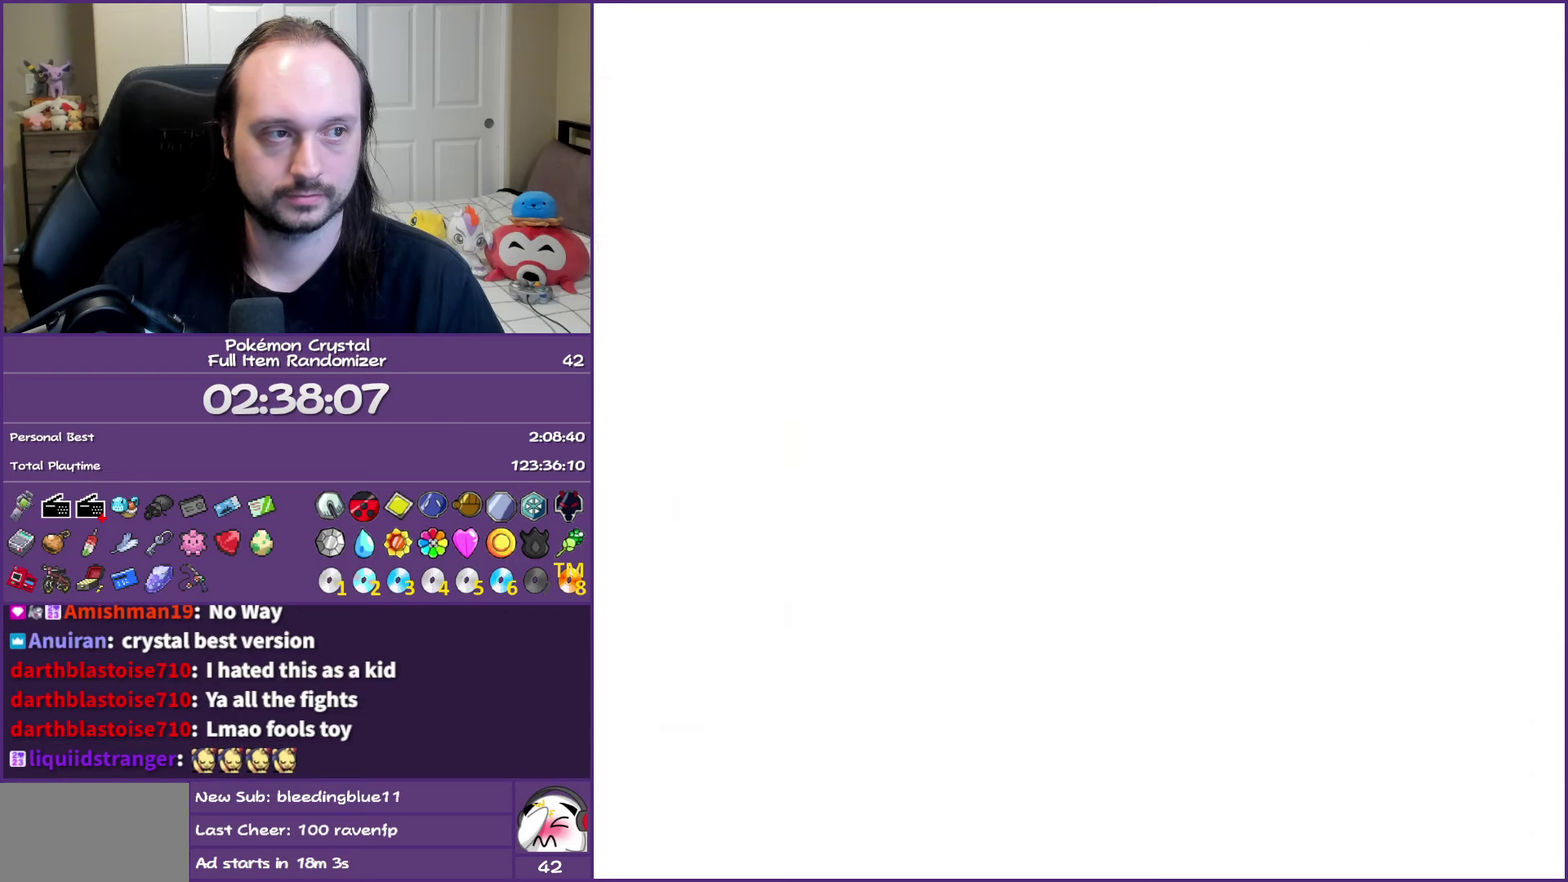
Gameplay with a controller (Nintendo layout); each line is a JSON object with the inputs held at the frame after it. "events" lists button and stick changes between this image and that frame as [ms after this image, input, new state], when the widget could be followed in between. Not read: L3 R3.
{"buttons": [], "events": [[250, "DPAD_DOWN", "down"], [367, "DPAD_DOWN", "up"]]}
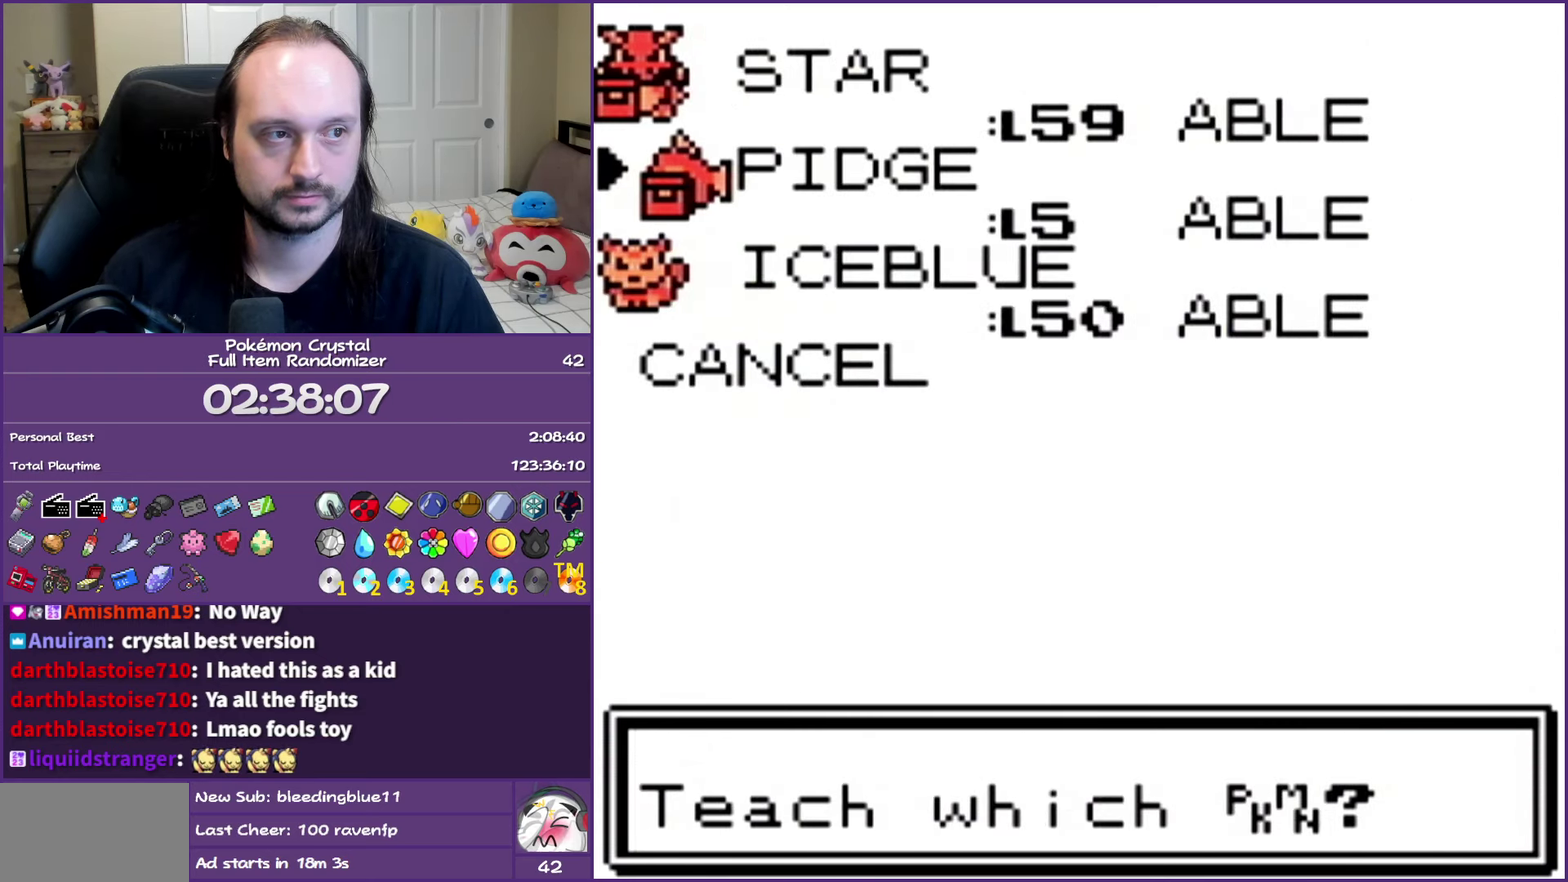
{"buttons": ["A"], "events": [[83, "DPAD_DOWN", "down"], [200, "DPAD_DOWN", "up"], [283, "A", "down"]]}
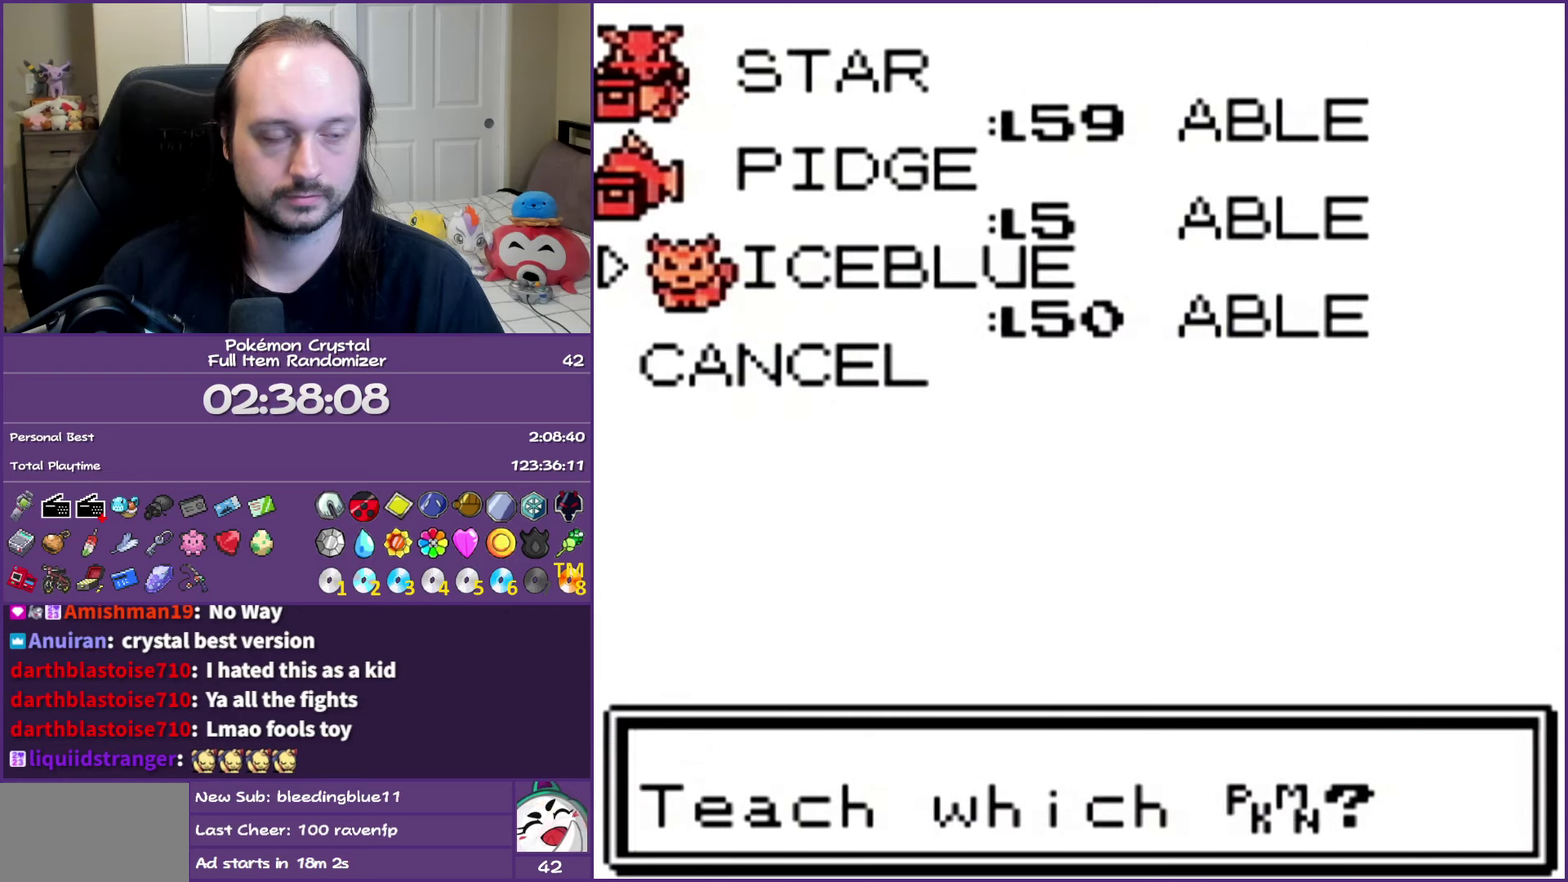
{"buttons": ["A"], "events": []}
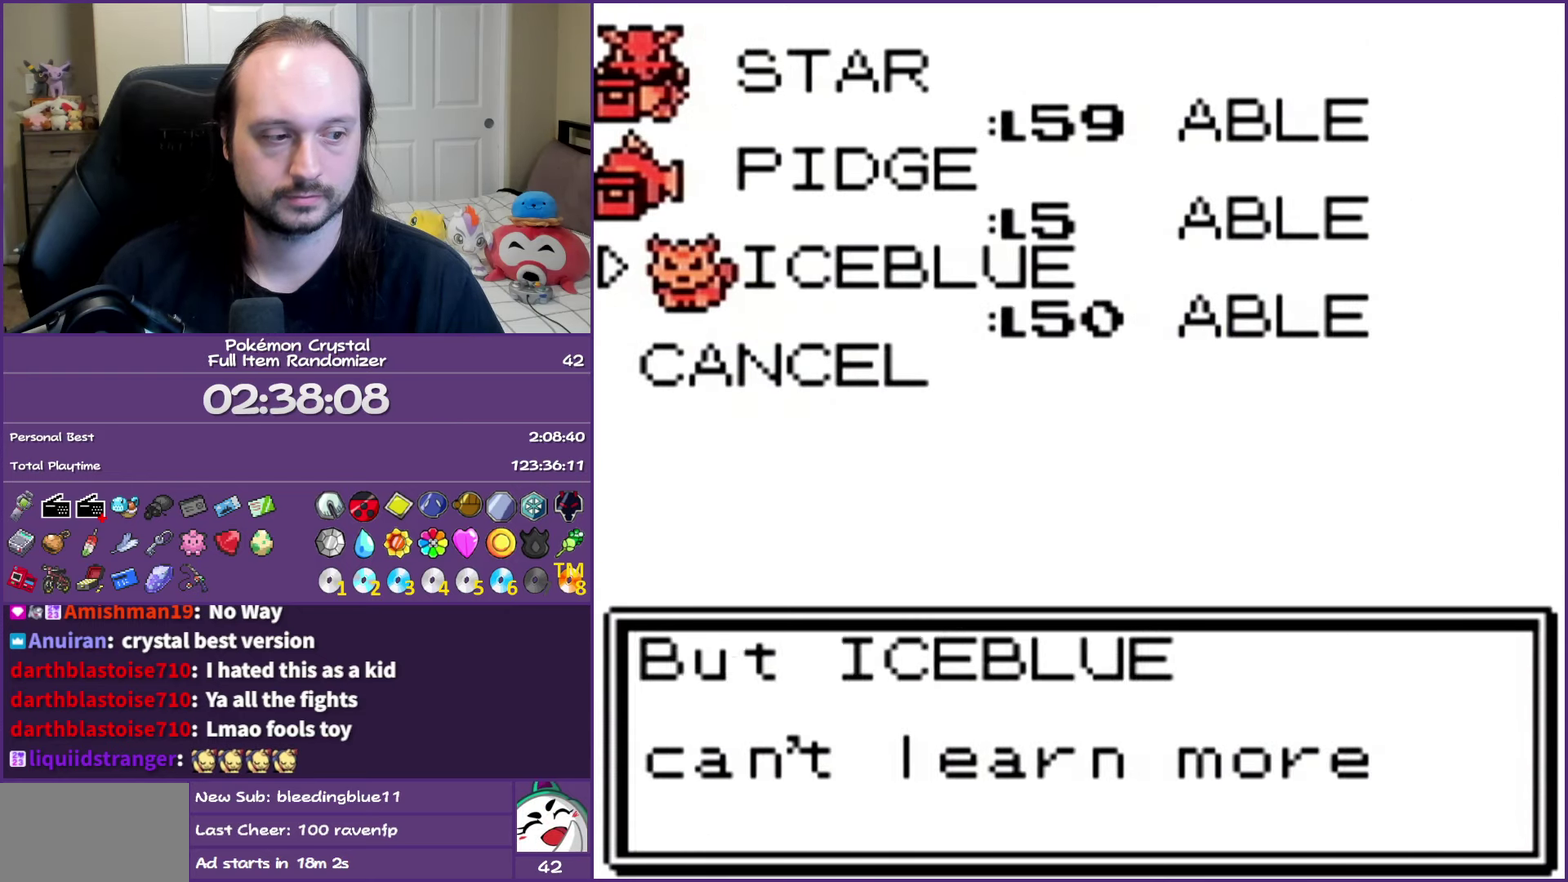
{"buttons": ["A"], "events": [[433, "A", "up"], [500, "A", "down"]]}
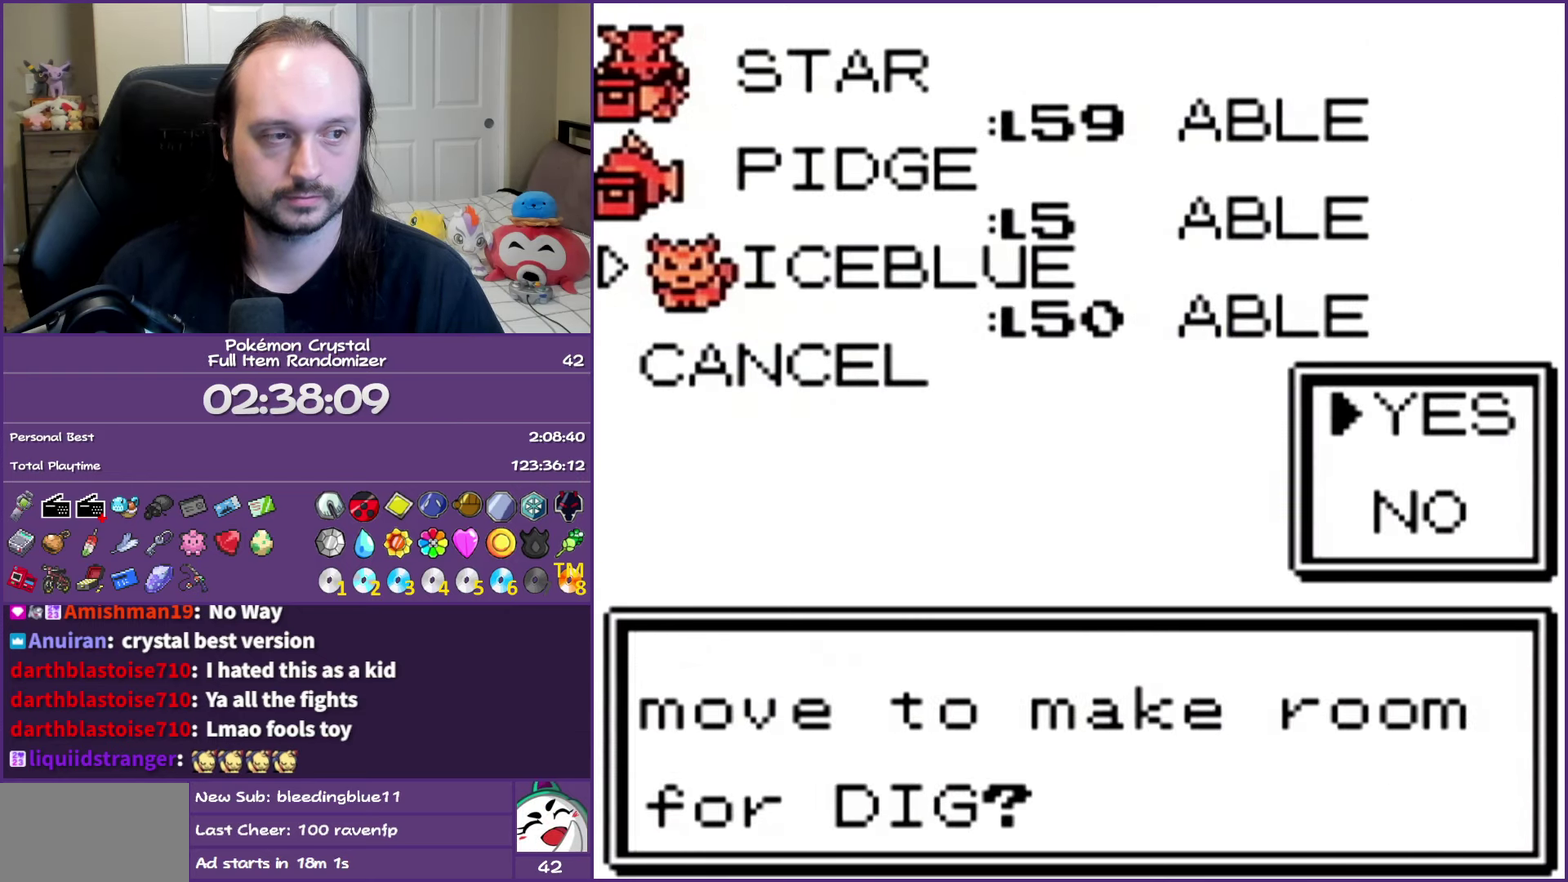
{"buttons": [], "events": [[150, "A", "up"]]}
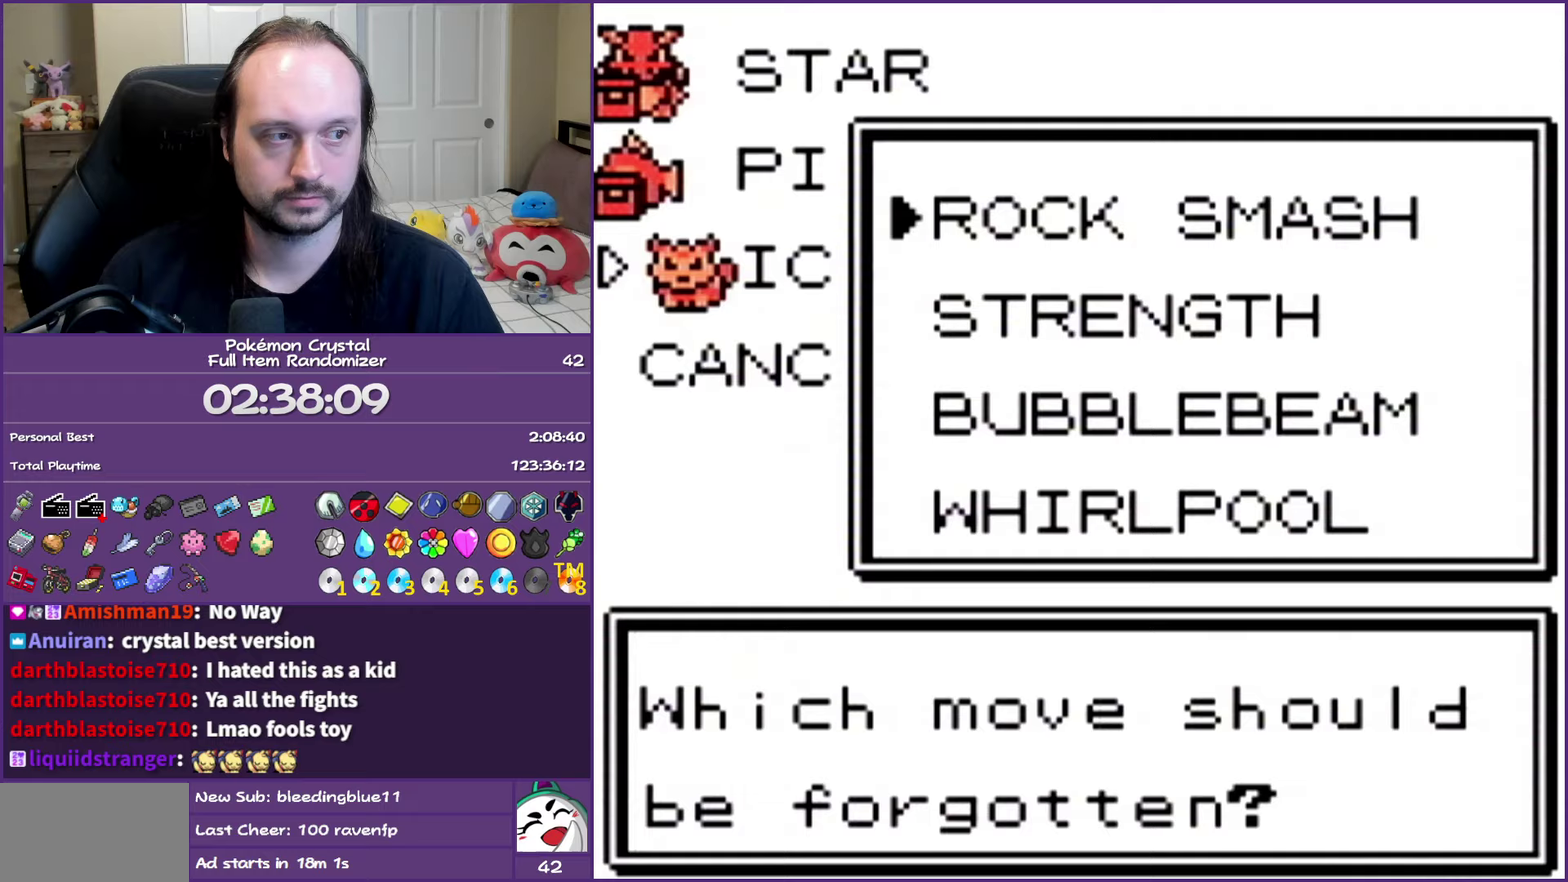
{"buttons": [], "events": [[33, "DPAD_DOWN", "down"], [133, "DPAD_DOWN", "up"], [200, "DPAD_DOWN", "down"], [317, "DPAD_DOWN", "up"]]}
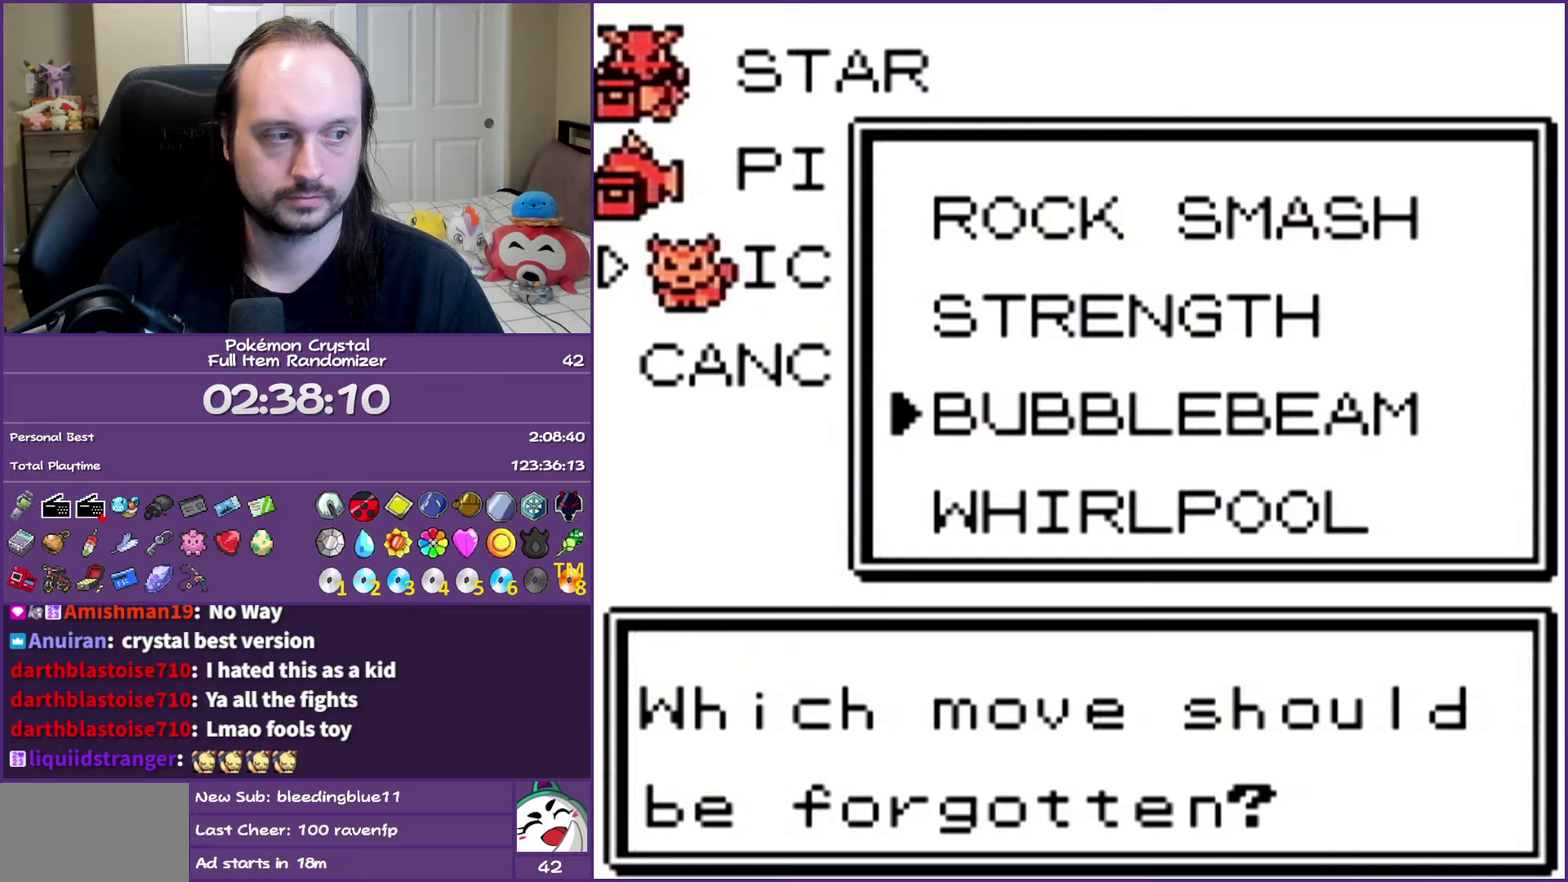
{"buttons": [], "events": []}
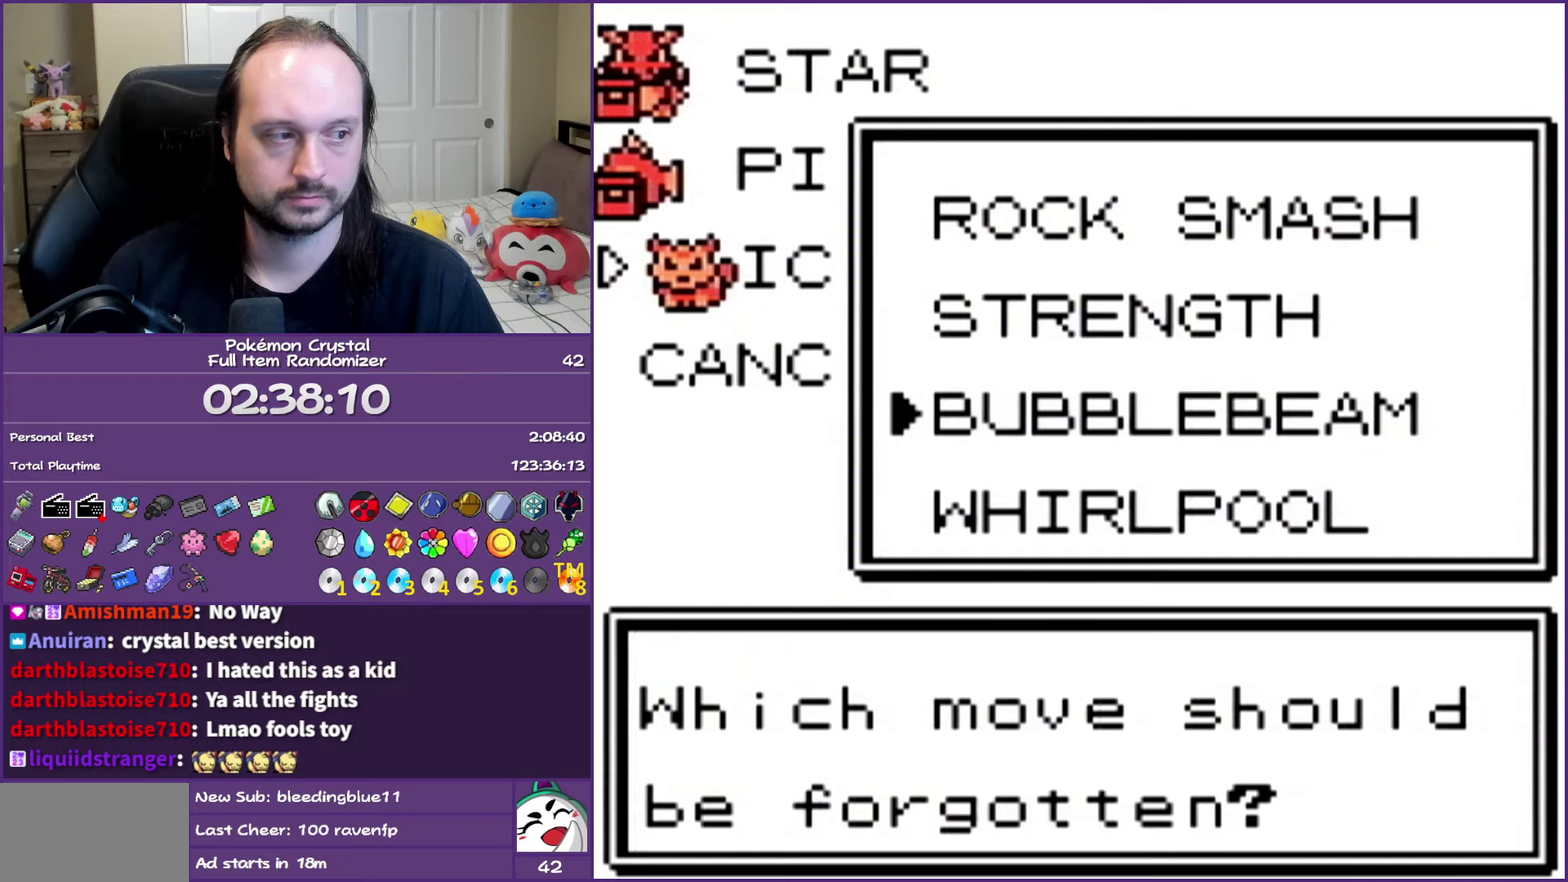
{"buttons": ["A"], "events": [[383, "A", "down"]]}
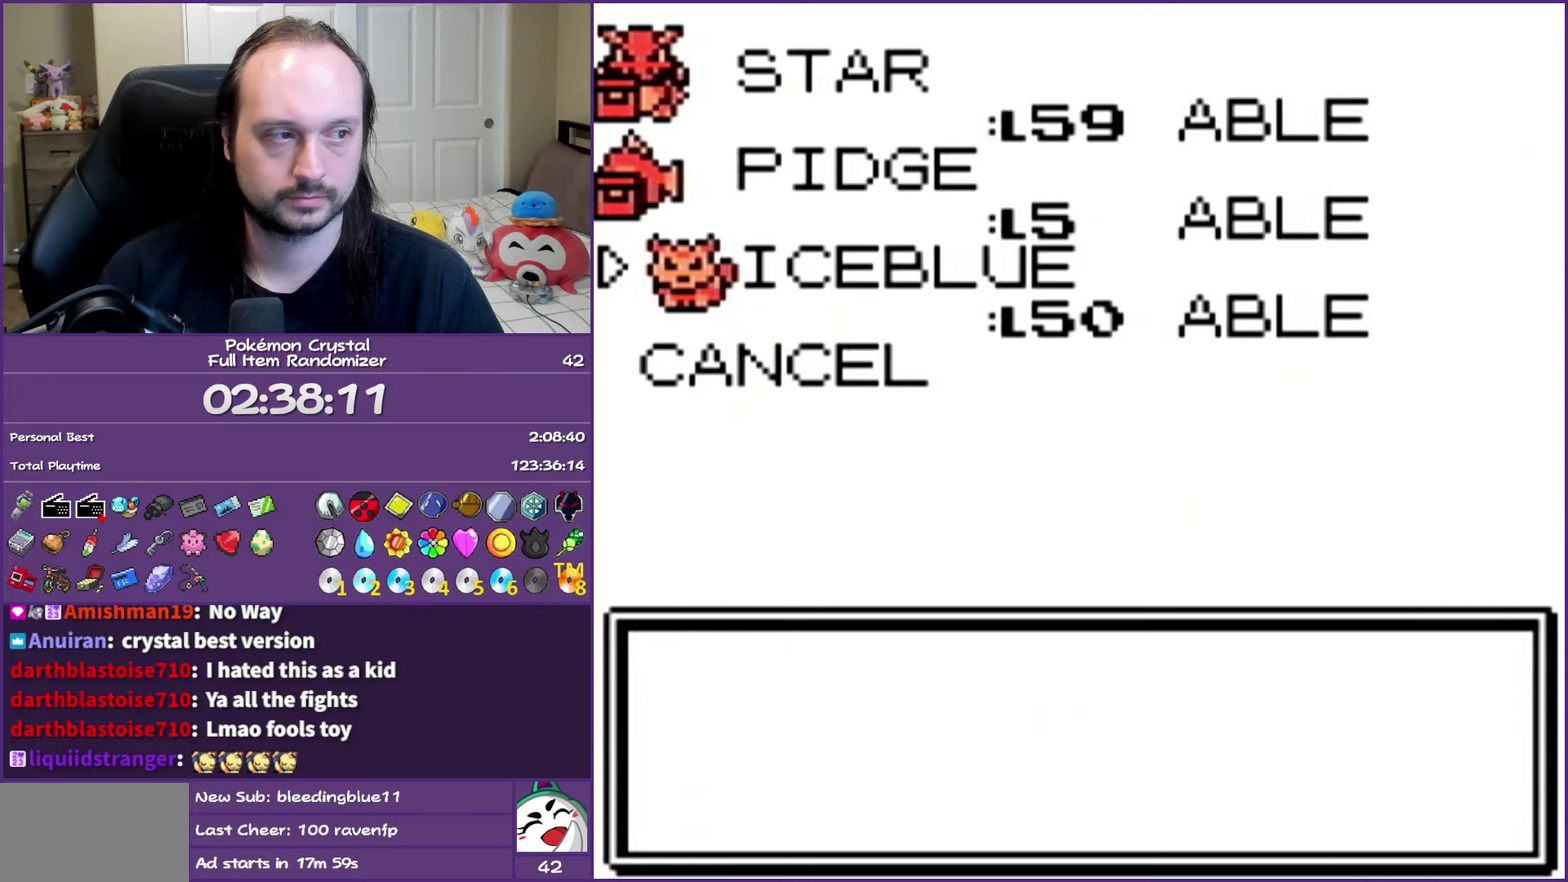
{"buttons": [], "events": [[433, "A", "up"]]}
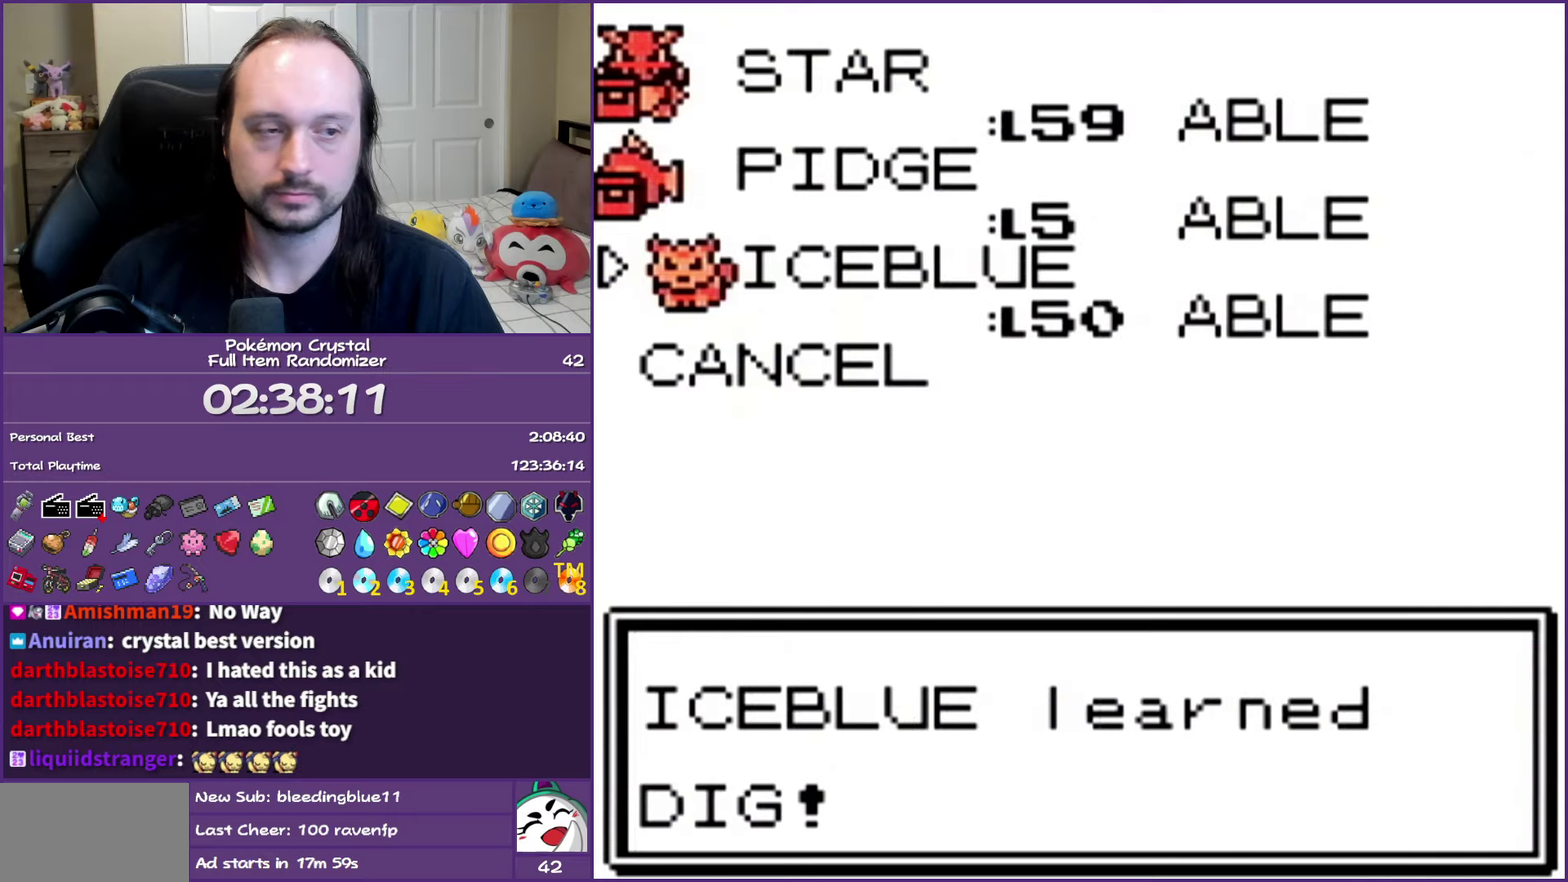
{"buttons": ["A"], "events": [[50, "A", "down"], [150, "A", "up"], [233, "A", "down"], [367, "A", "up"], [450, "A", "down"]]}
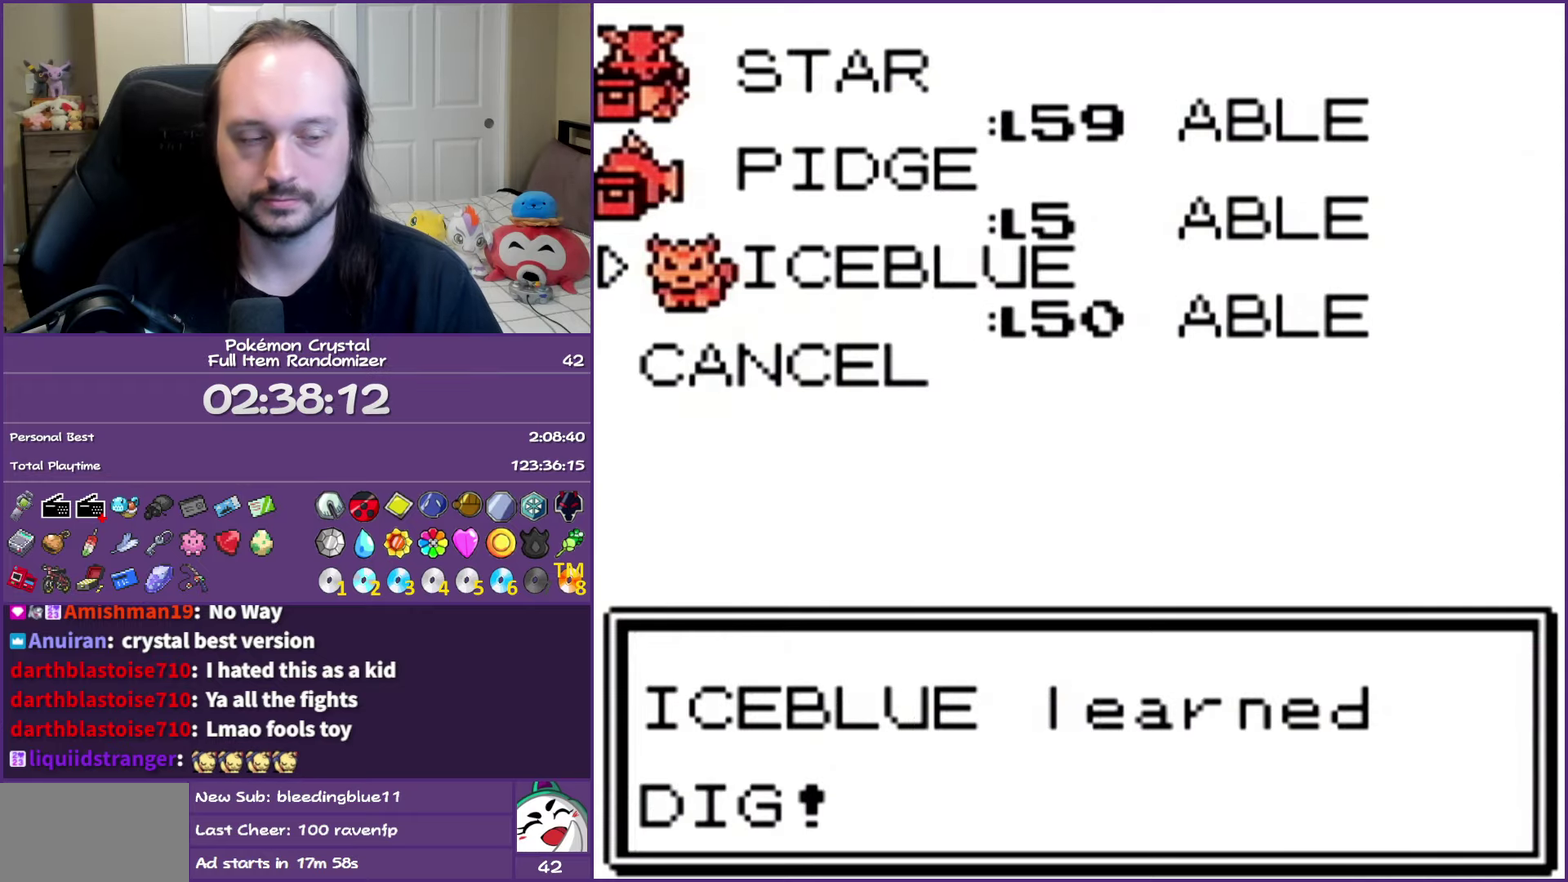
{"buttons": [], "events": [[33, "A", "up"], [133, "A", "down"], [233, "A", "up"], [300, "A", "down"], [417, "A", "up"]]}
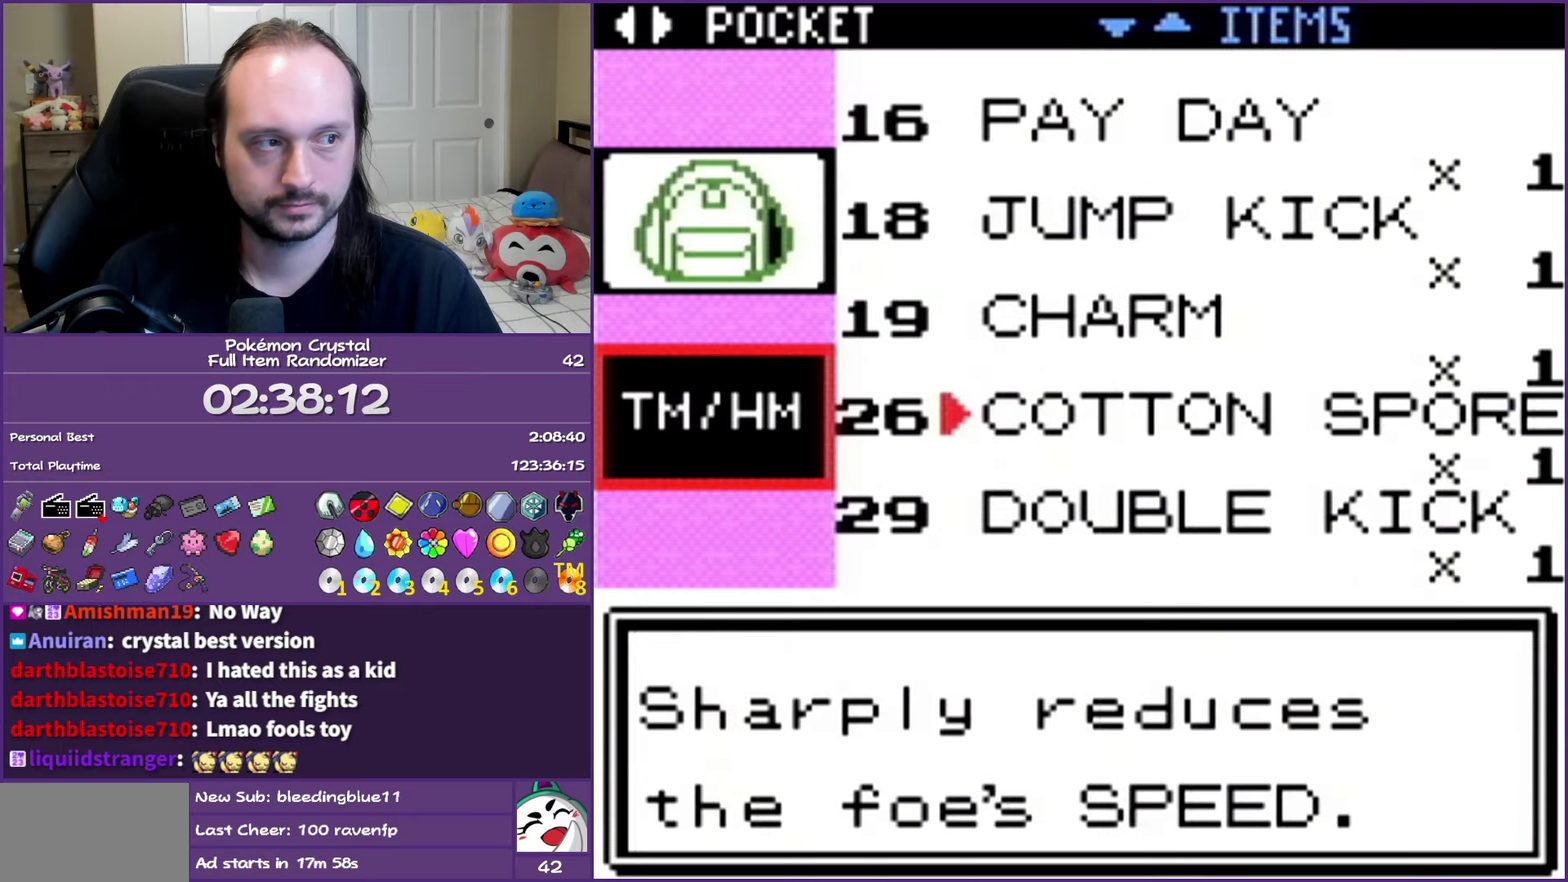
{"buttons": [], "events": [[83, "B", "down"], [250, "B", "up"]]}
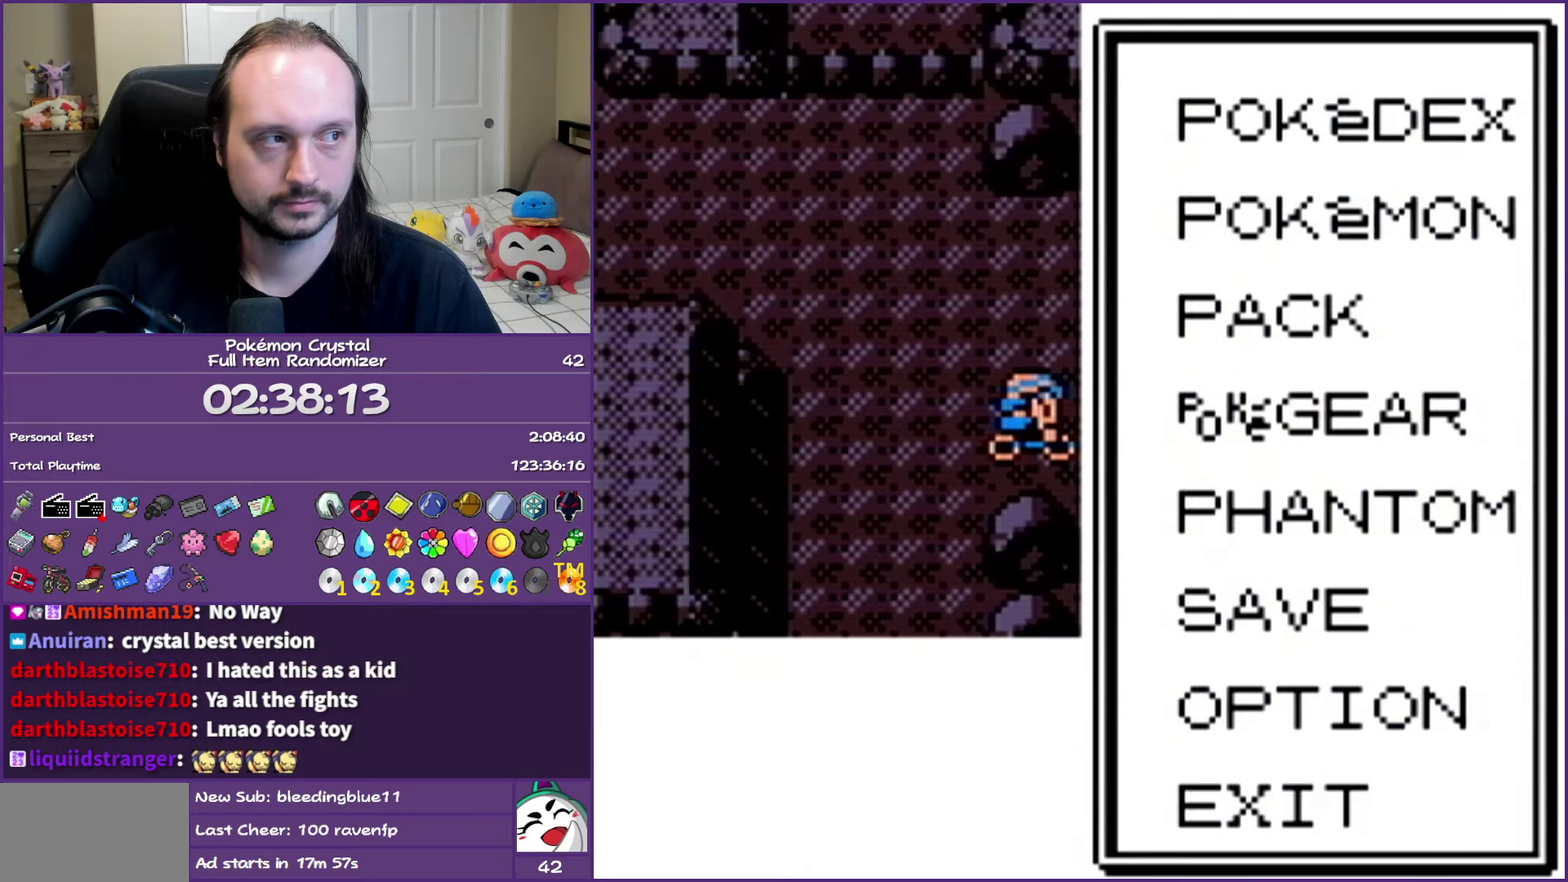
{"buttons": [], "events": [[117, "DPAD_UP", "down"], [217, "DPAD_UP", "up"], [250, "A", "down"], [400, "A", "up"]]}
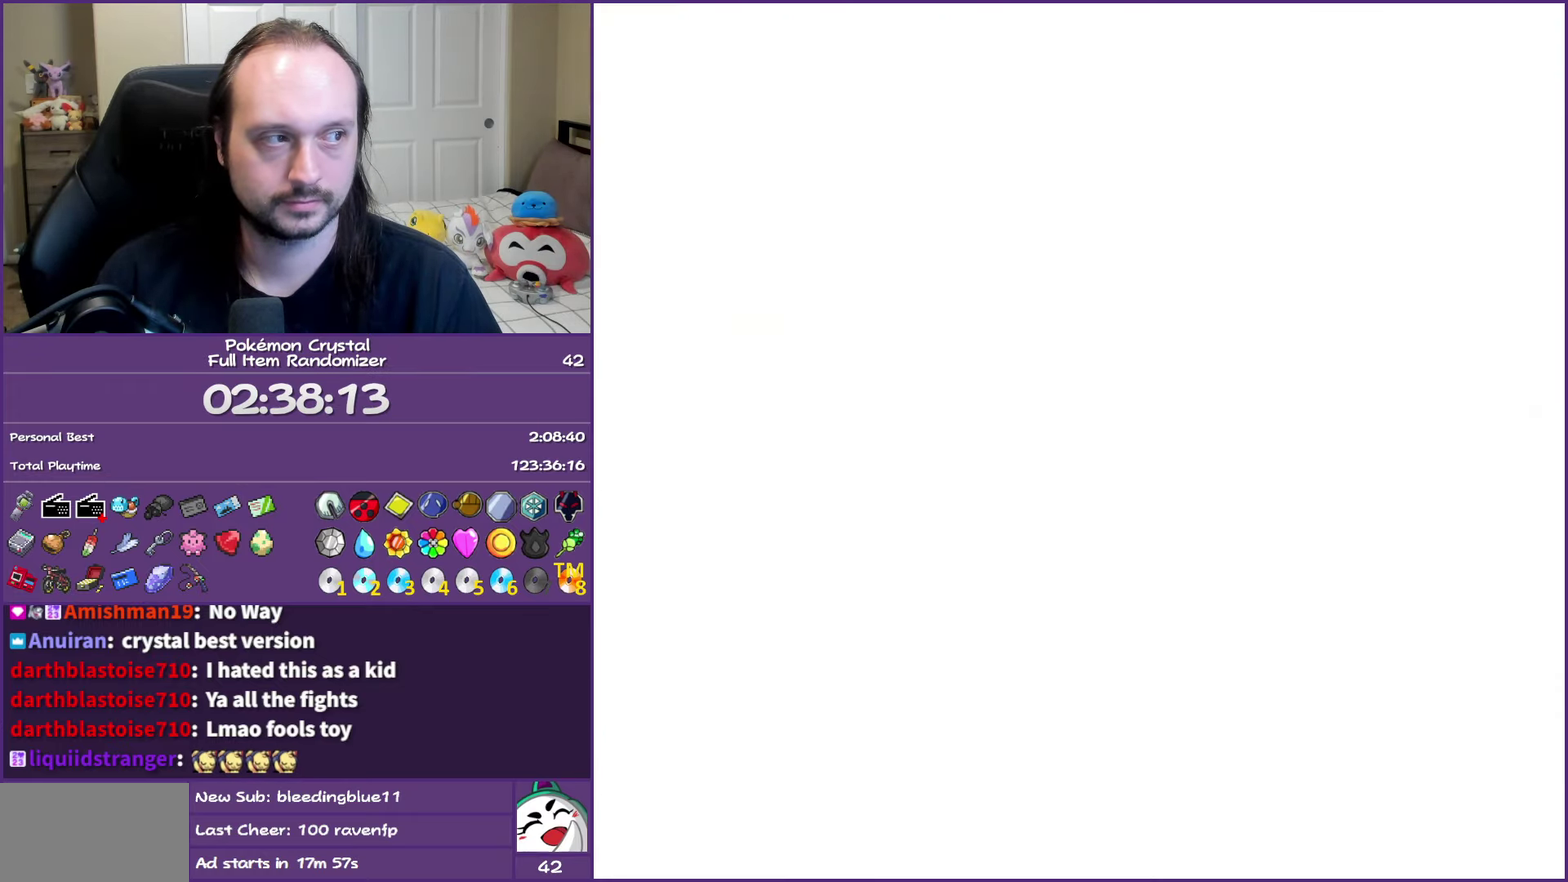
{"buttons": [], "events": [[300, "DPAD_DOWN", "down"], [417, "DPAD_DOWN", "up"]]}
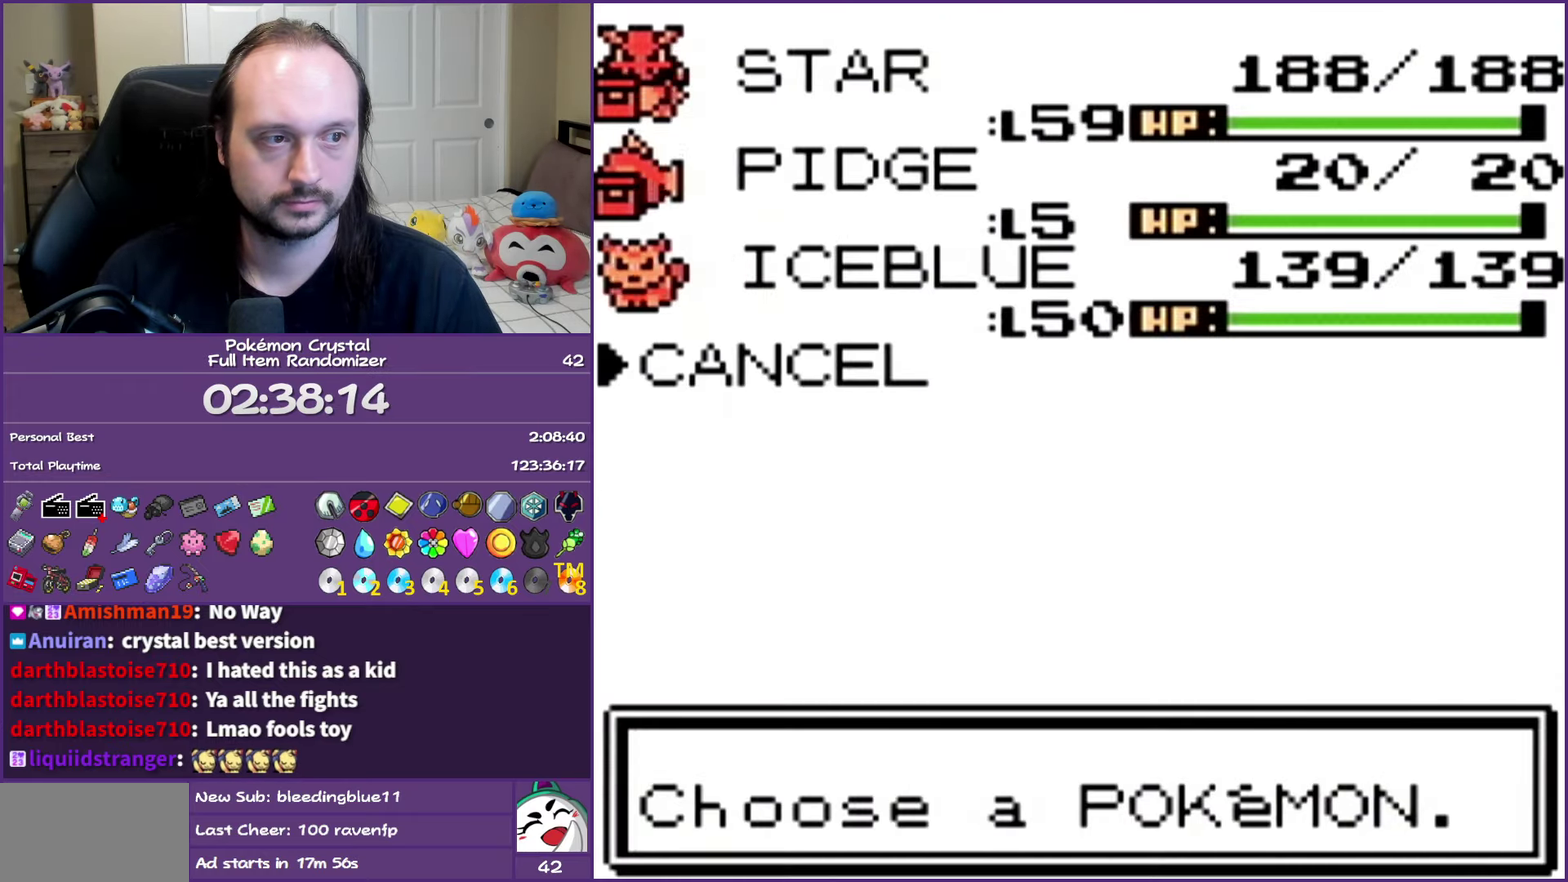
{"buttons": [], "events": [[50, "DPAD_UP", "down"], [100, "A", "down"], [150, "DPAD_UP", "up"], [250, "A", "up"], [417, "DPAD_DOWN", "down"], [500, "DPAD_DOWN", "up"]]}
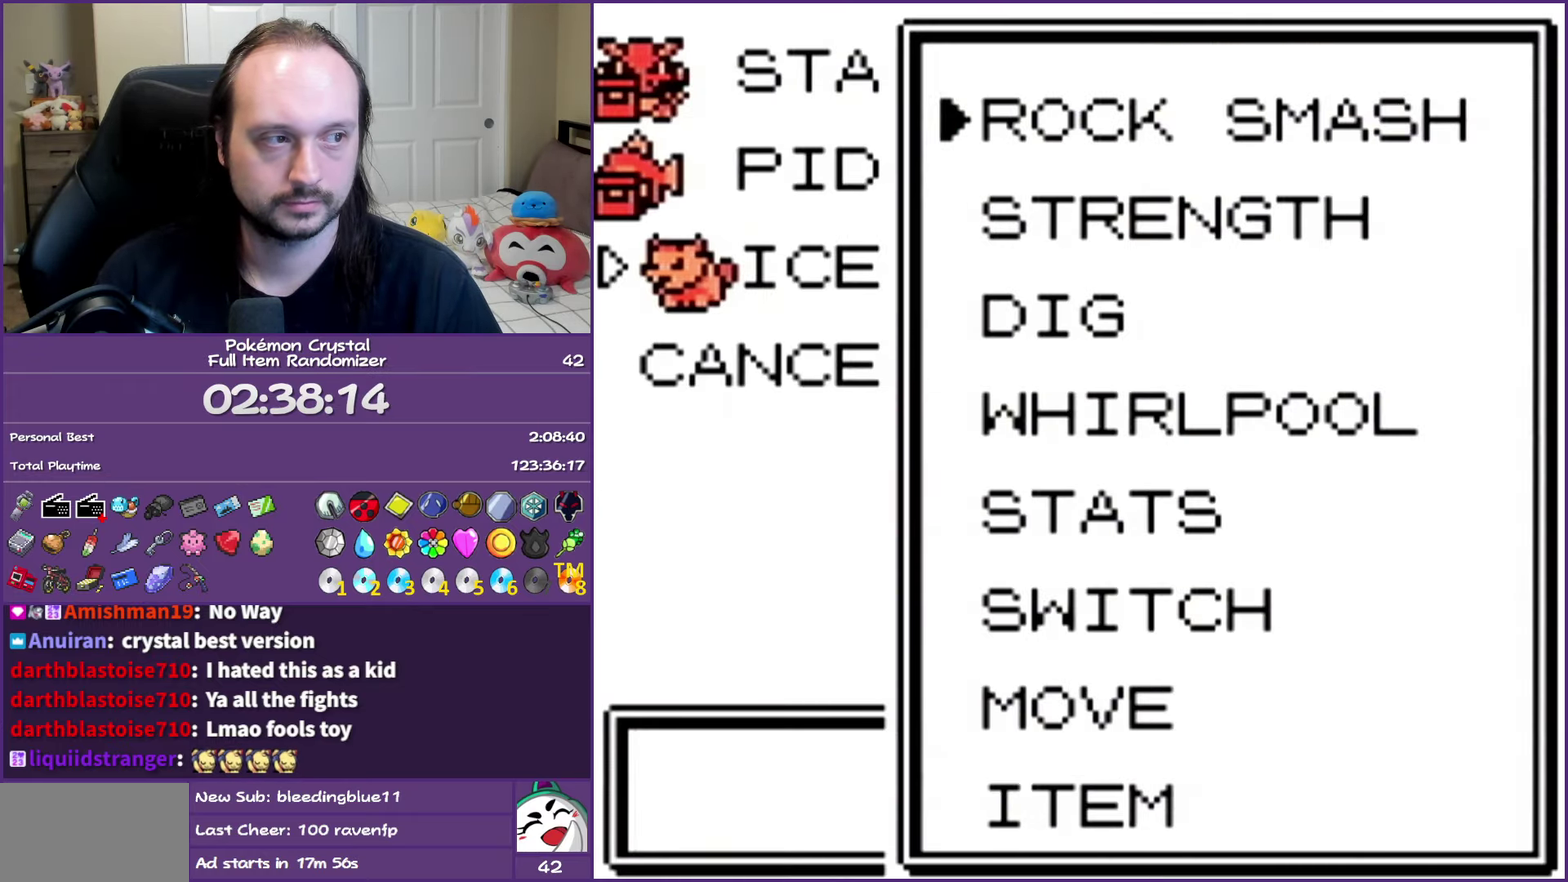
{"buttons": [], "events": [[150, "DPAD_DOWN", "down"], [283, "DPAD_DOWN", "up"], [350, "A", "down"], [467, "A", "up"]]}
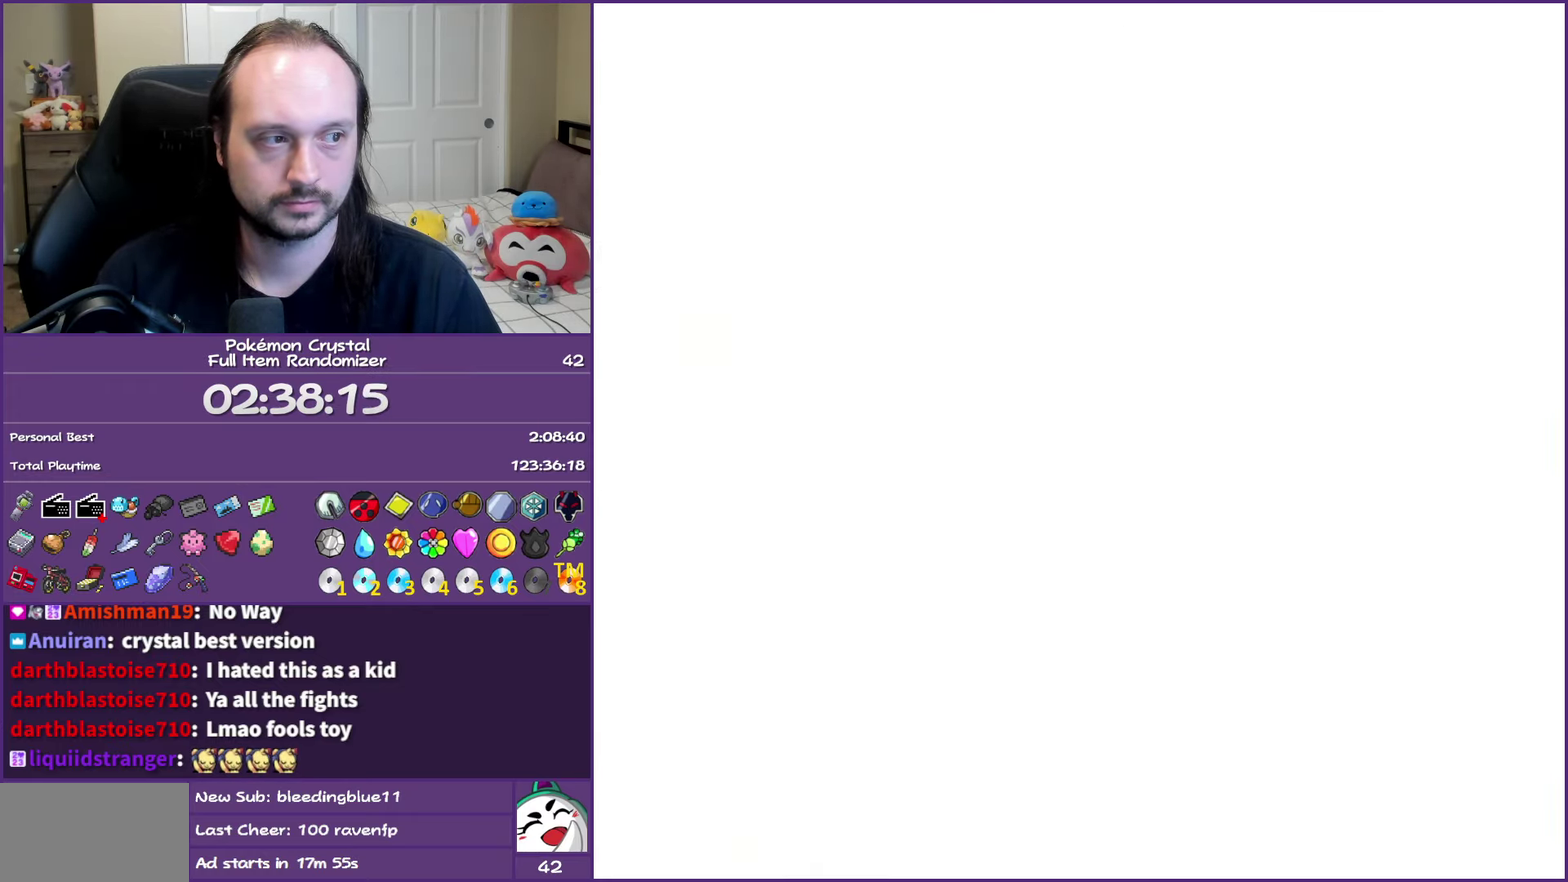
{"buttons": ["A"], "events": [[50, "A", "down"], [167, "A", "up"], [250, "A", "down"], [350, "A", "up"], [433, "A", "down"]]}
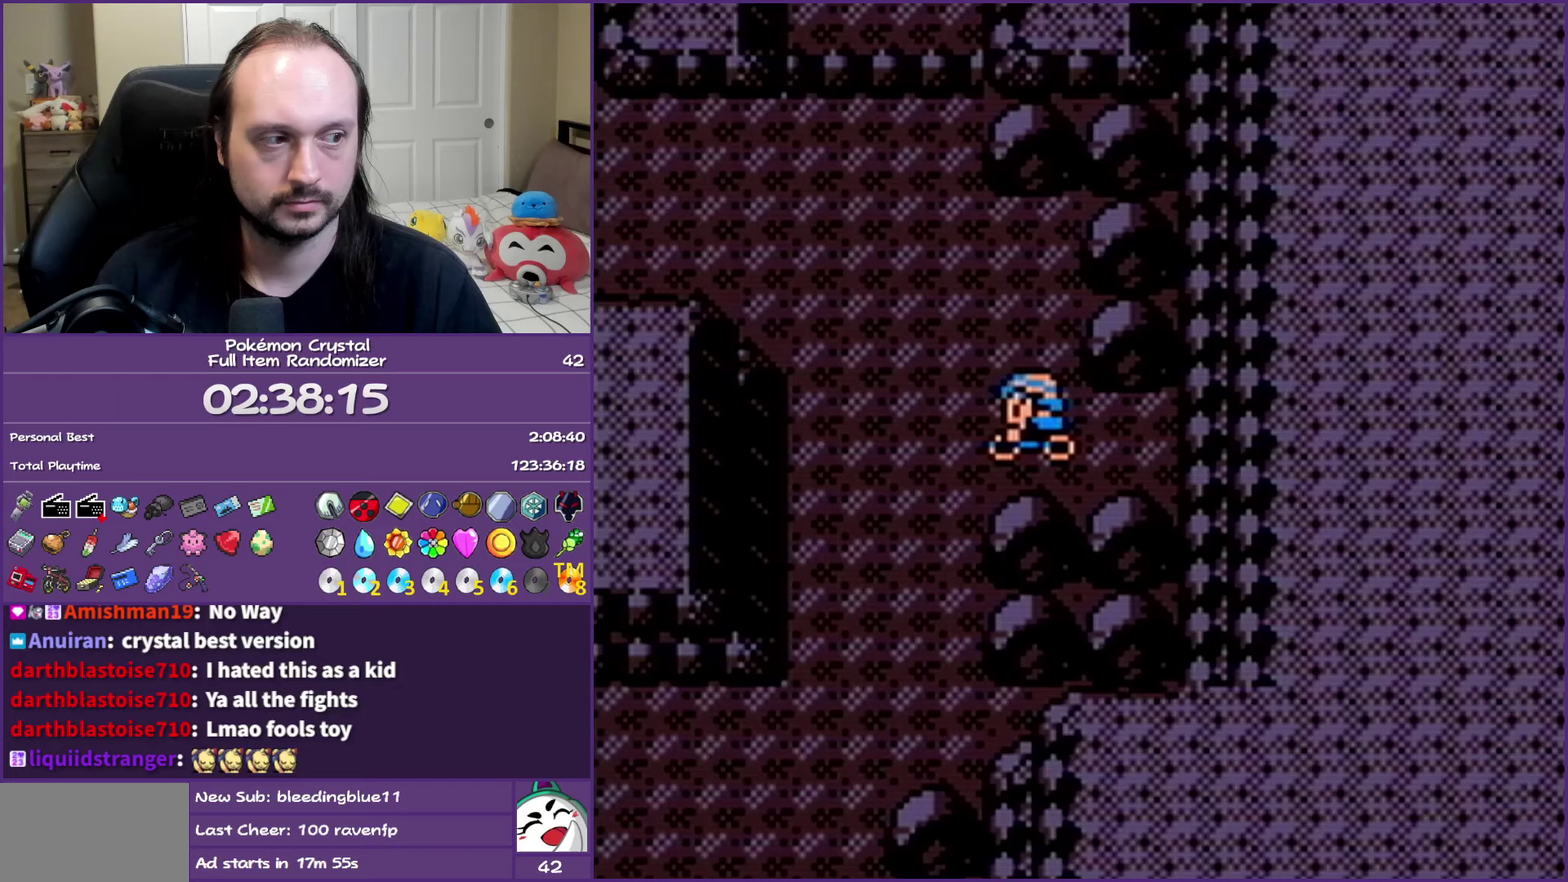
{"buttons": ["A"], "events": [[50, "A", "up"], [117, "A", "down"], [200, "A", "up"], [300, "A", "down"], [400, "A", "up"], [500, "A", "down"]]}
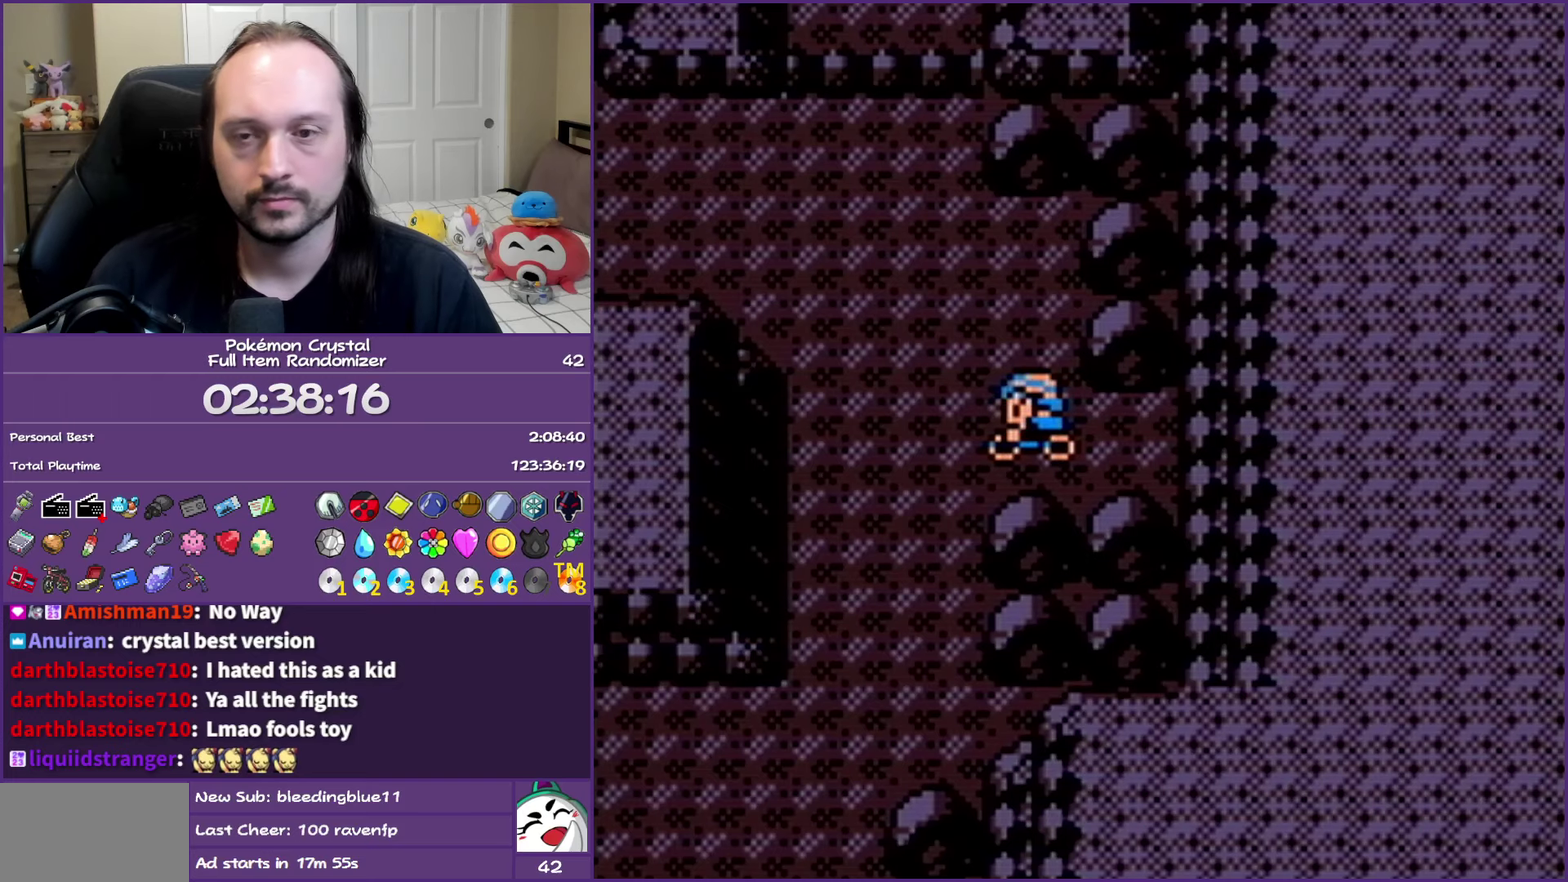
{"buttons": [], "events": [[83, "A", "up"], [167, "A", "down"], [283, "A", "up"], [350, "A", "down"], [467, "A", "up"]]}
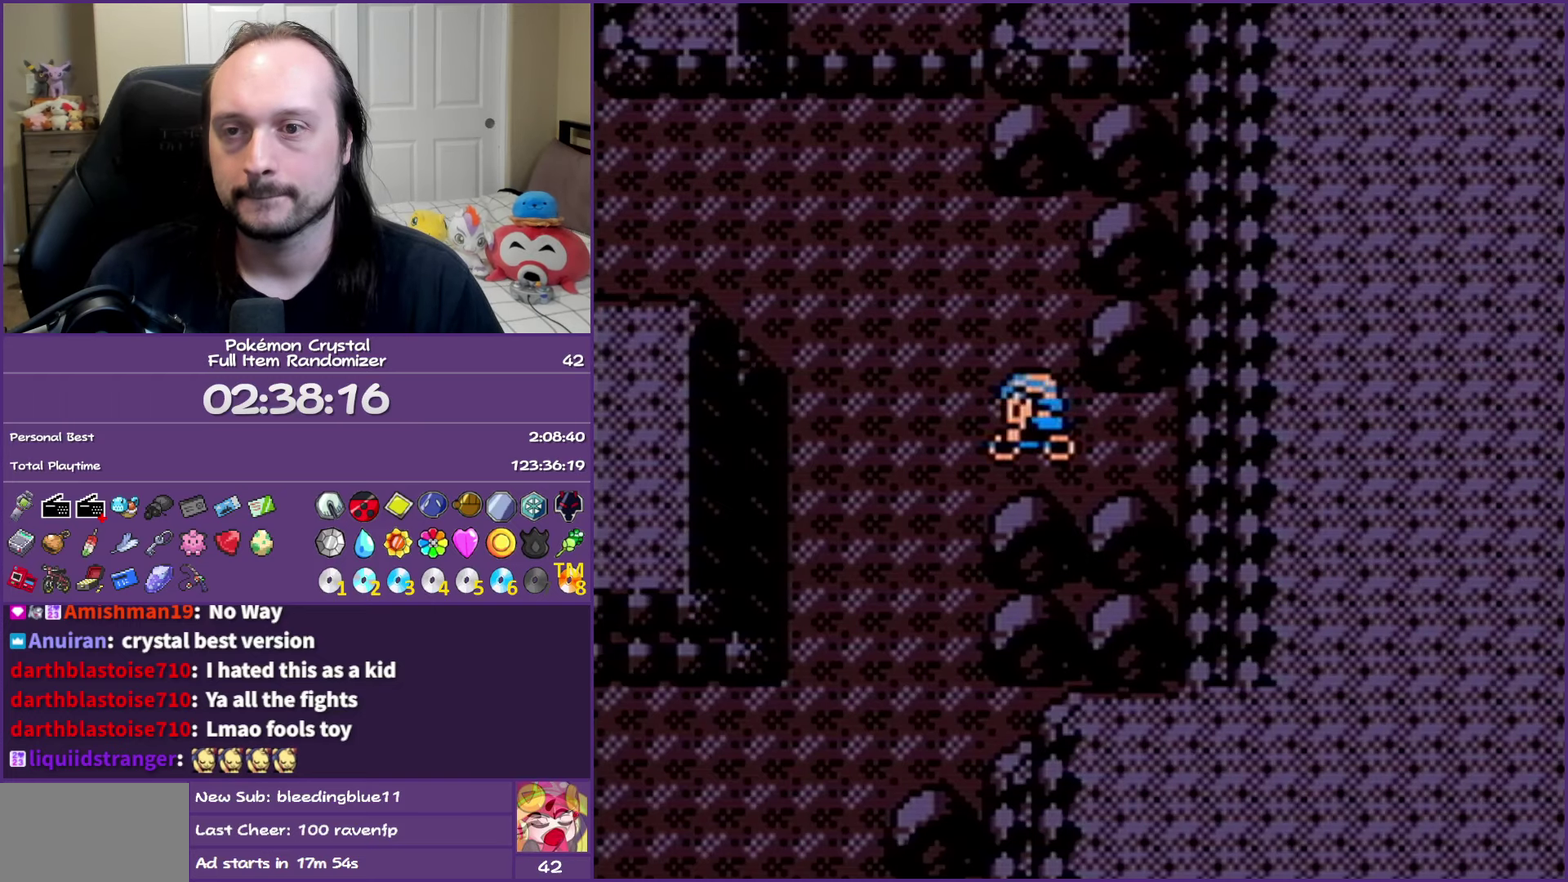
{"buttons": ["A"], "events": [[50, "A", "down"]]}
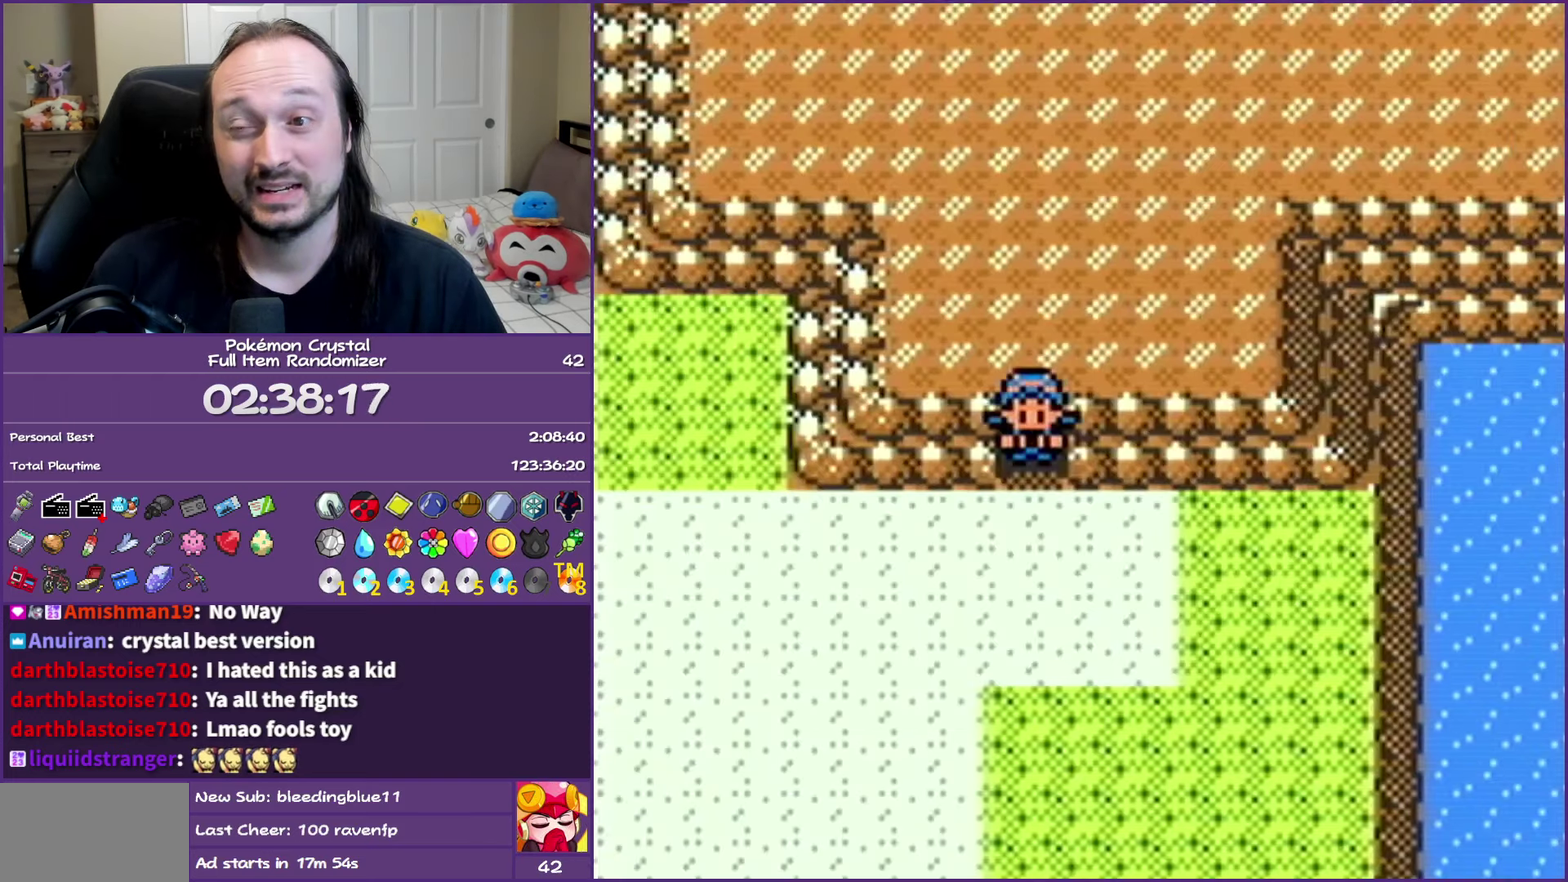
{"buttons": [], "events": [[167, "A", "up"]]}
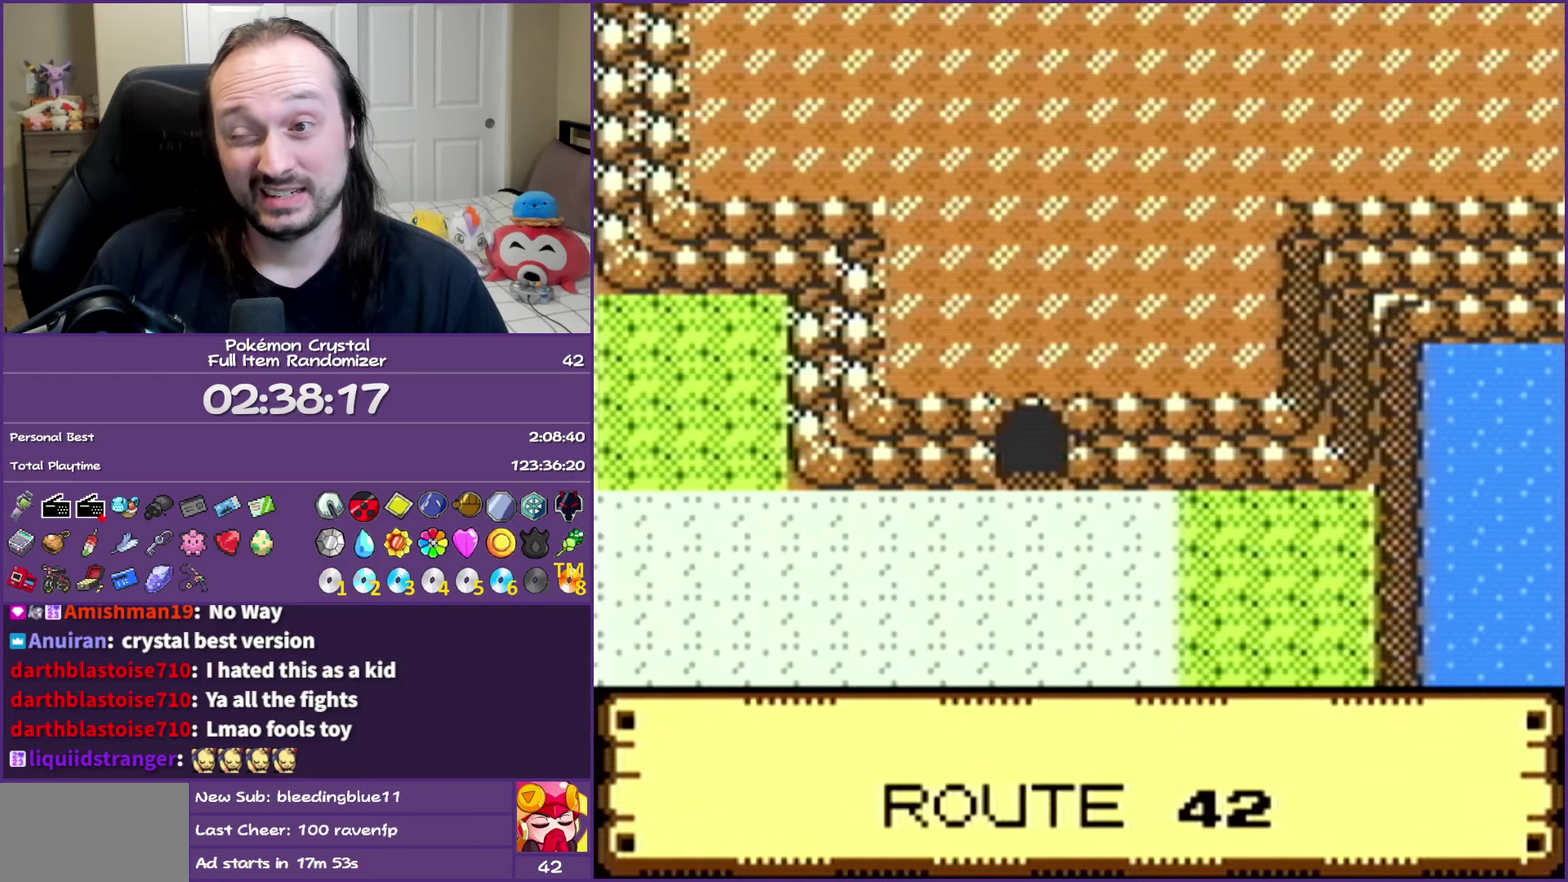
{"buttons": [], "events": []}
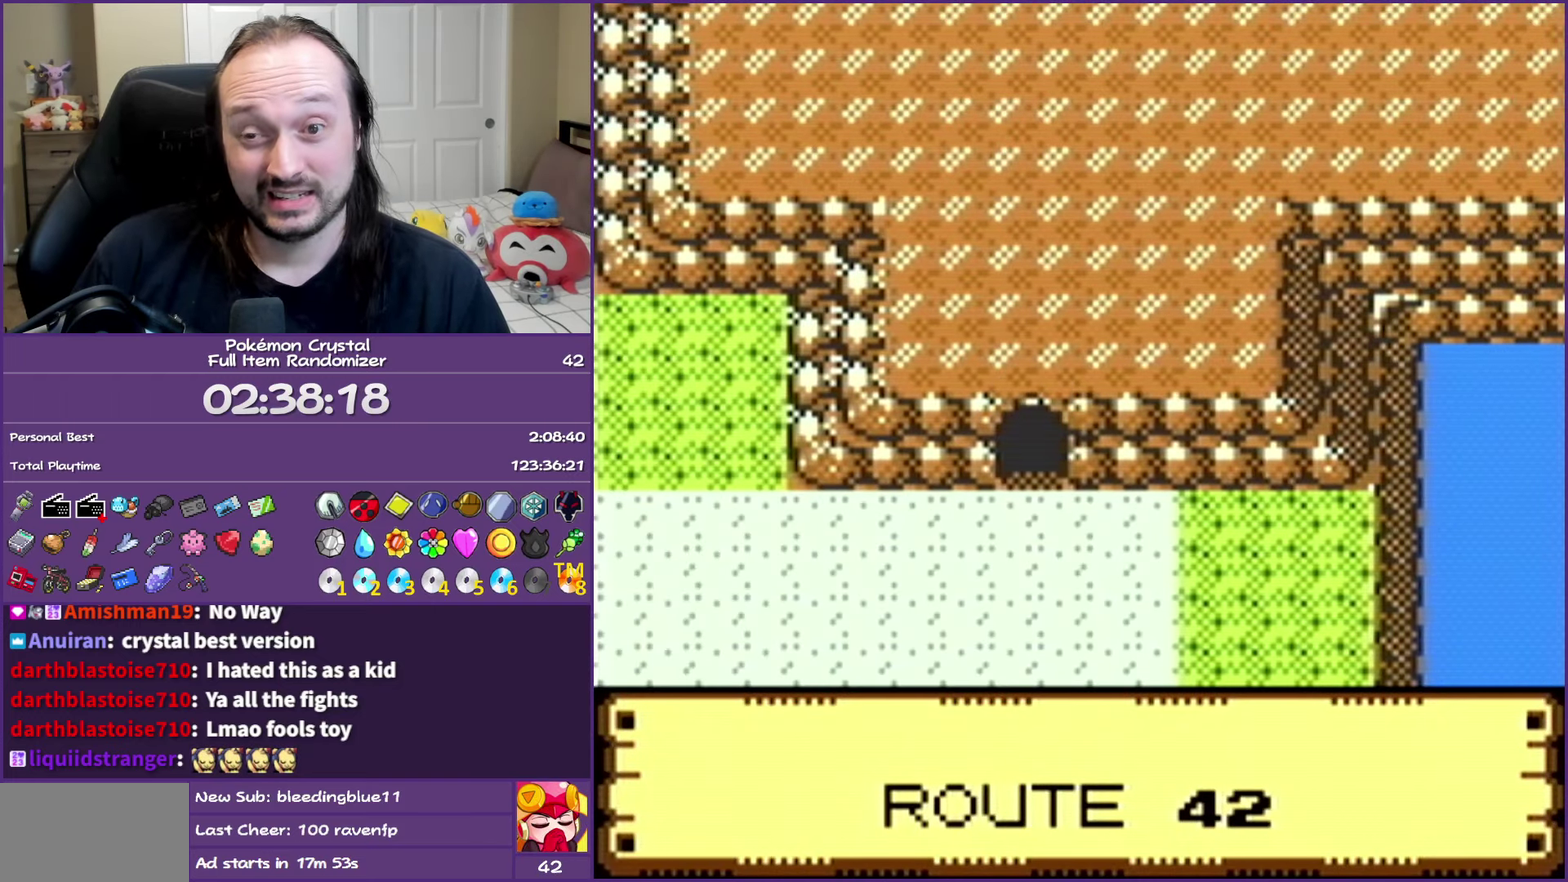
{"buttons": ["START"], "events": [[417, "START", "down"]]}
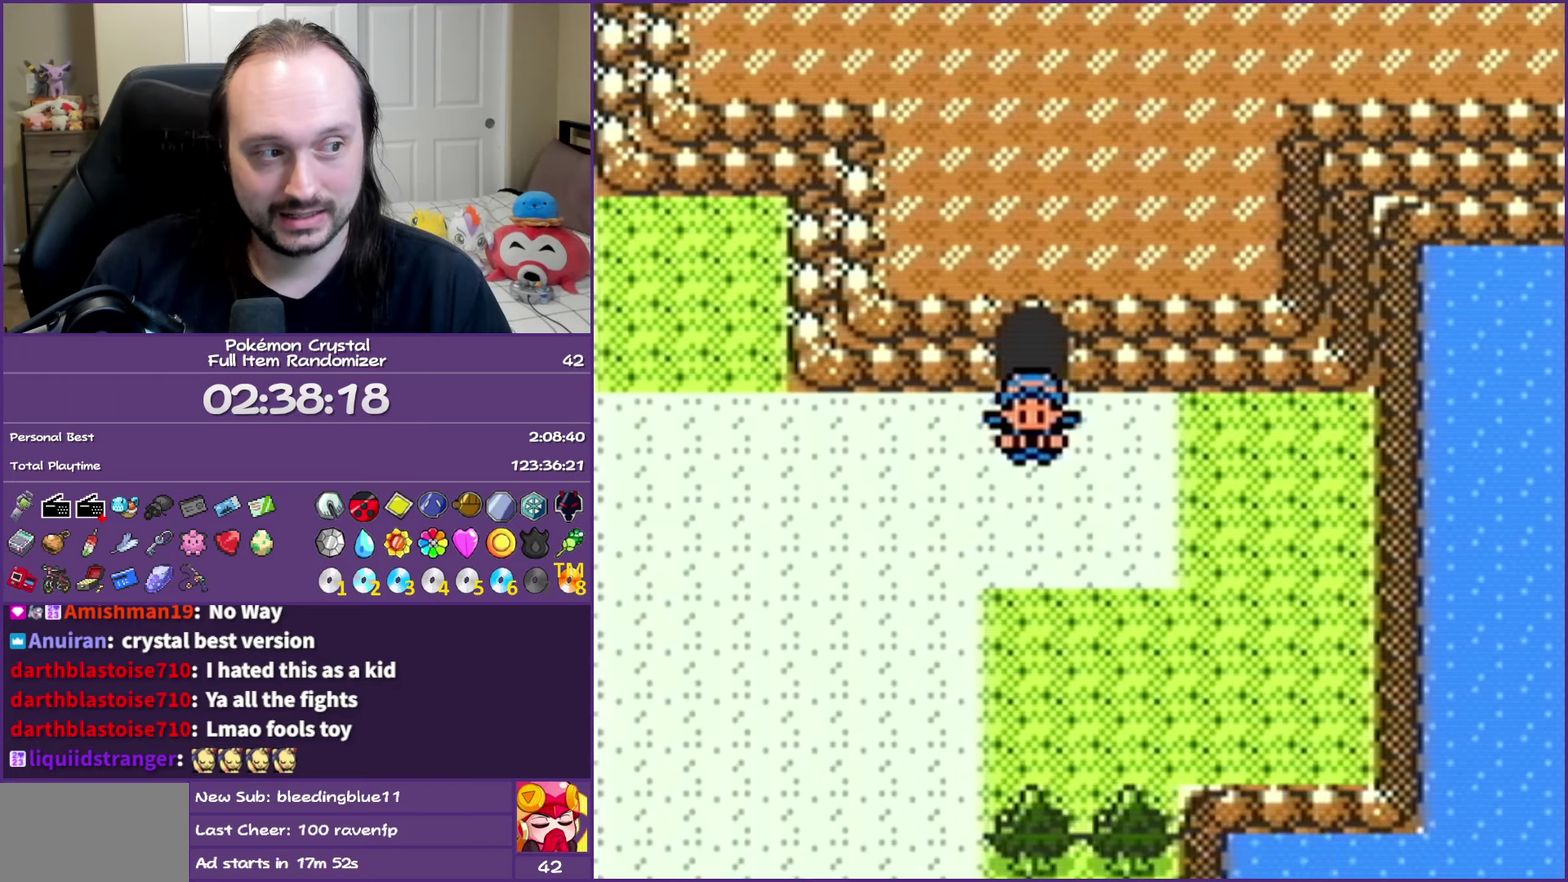
{"buttons": [], "events": [[33, "START", "up"]]}
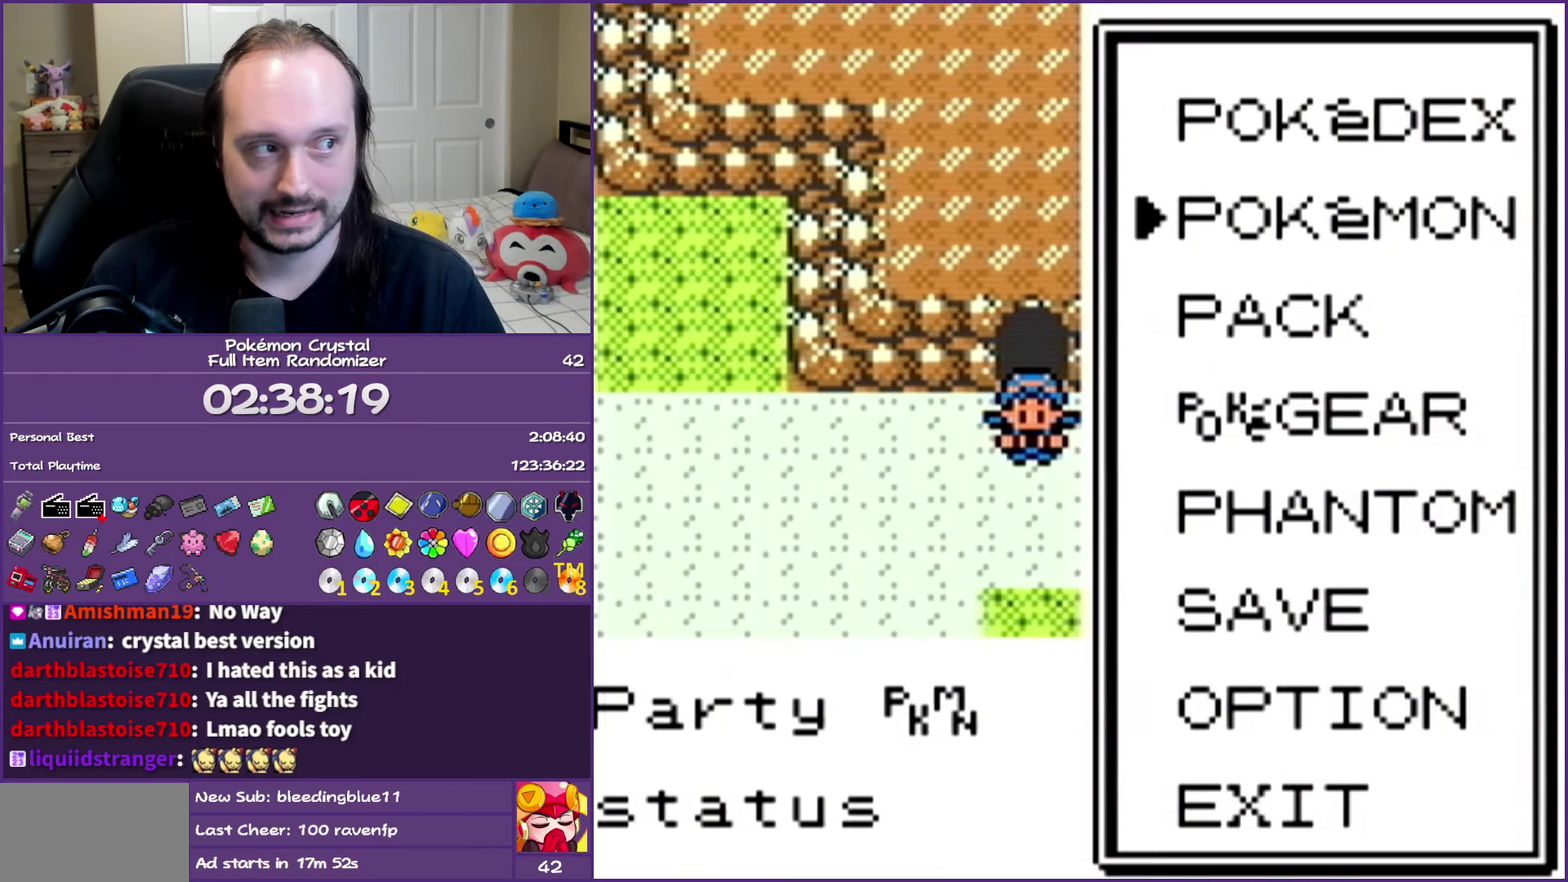
{"buttons": [], "events": [[133, "A", "down"], [267, "A", "up"]]}
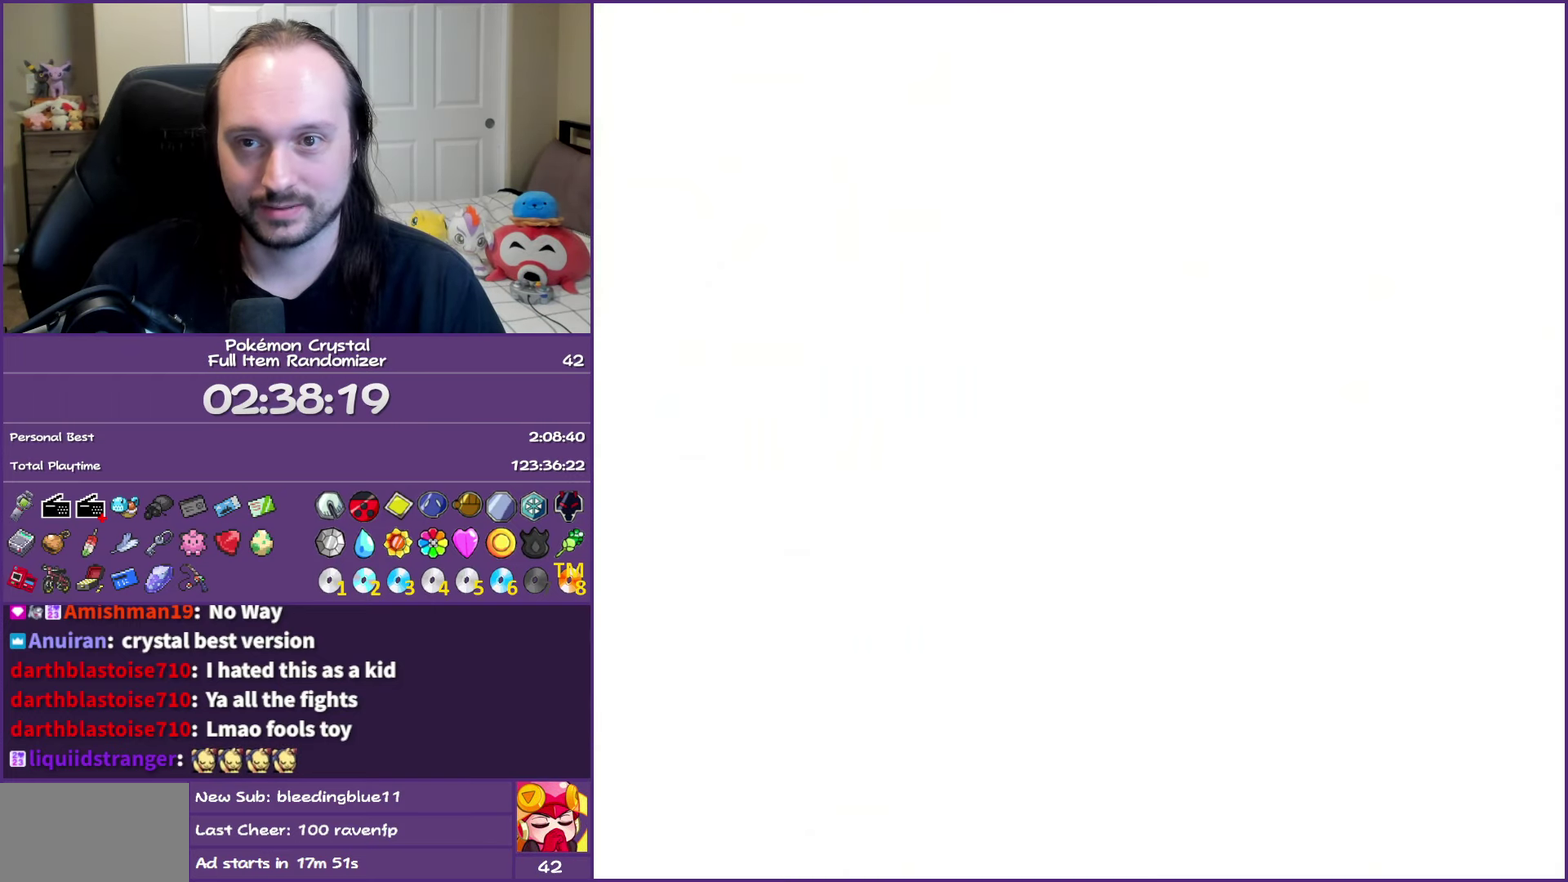
{"buttons": [], "events": []}
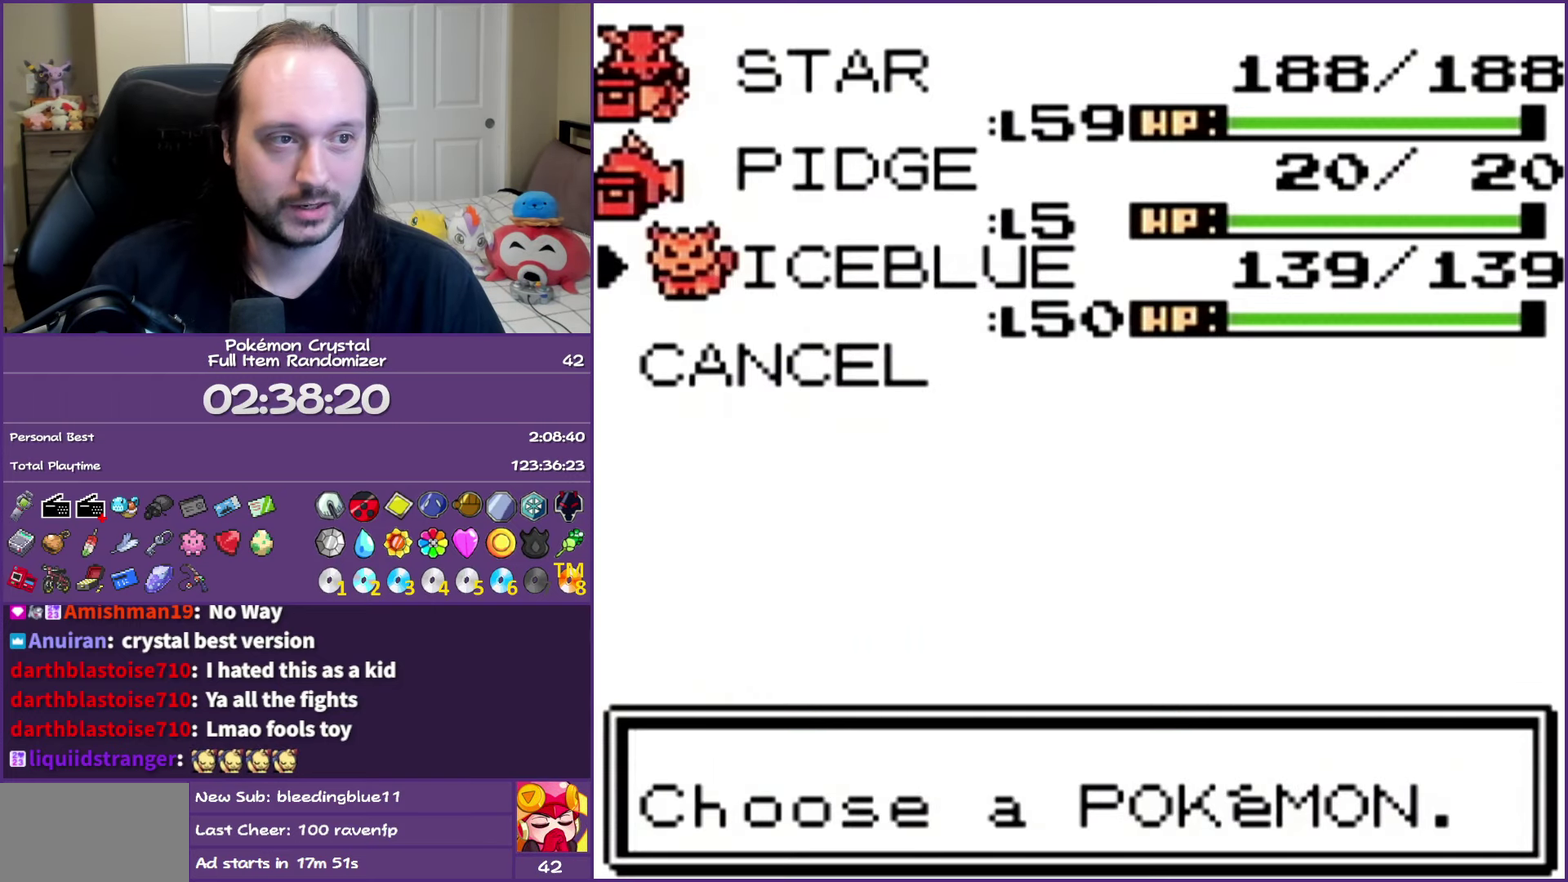
{"buttons": [], "events": [[267, "DPAD_UP", "down"], [367, "A", "down"], [383, "DPAD_UP", "up"], [500, "A", "up"]]}
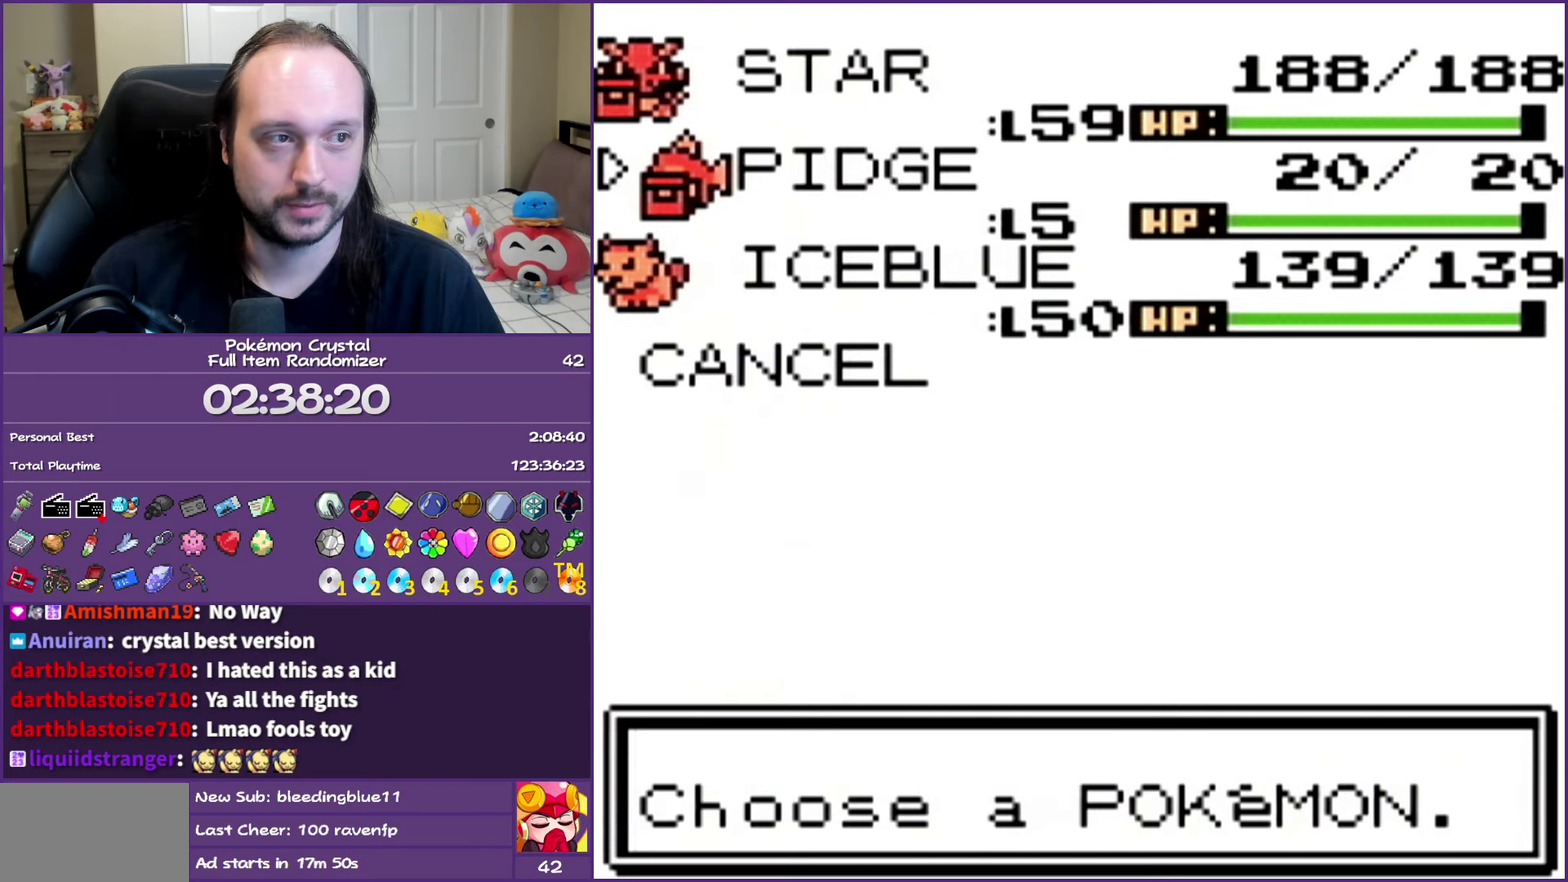
{"buttons": [], "events": []}
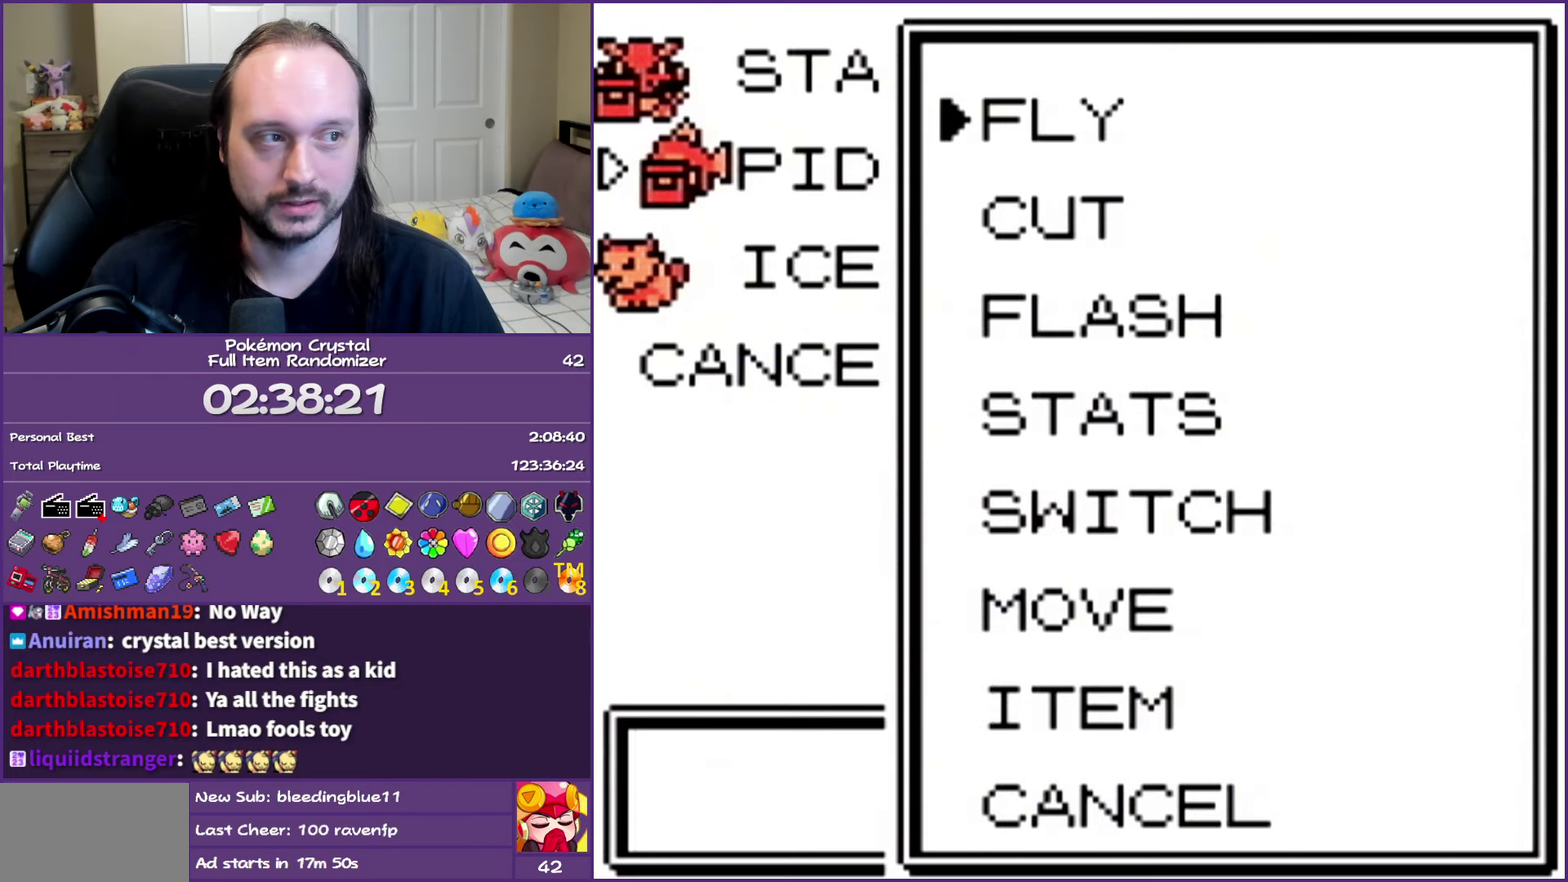
{"buttons": [], "events": [[167, "A", "down"], [250, "A", "up"]]}